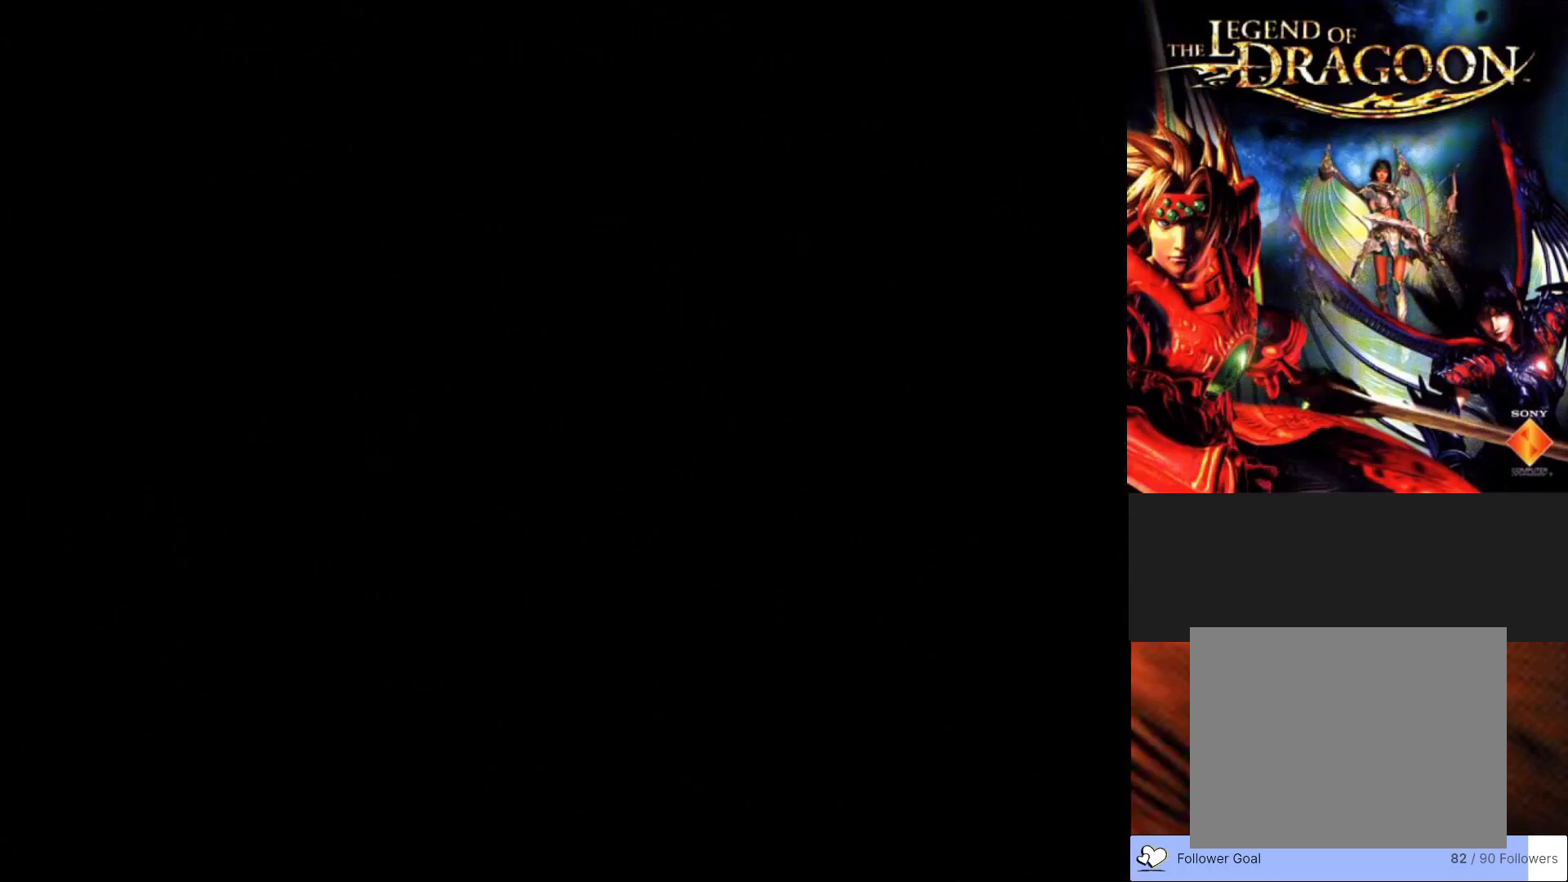
Gameplay with a controller (PlayStation layout); each line is a JSON object with the inputs held at the frame after it. "events" lists button and stick changes between this image and that frame as [ms after this image, input, new state], when the widget could be followed in between. Not read: right_stick.
{"buttons": [], "left_stick": "center", "events": []}
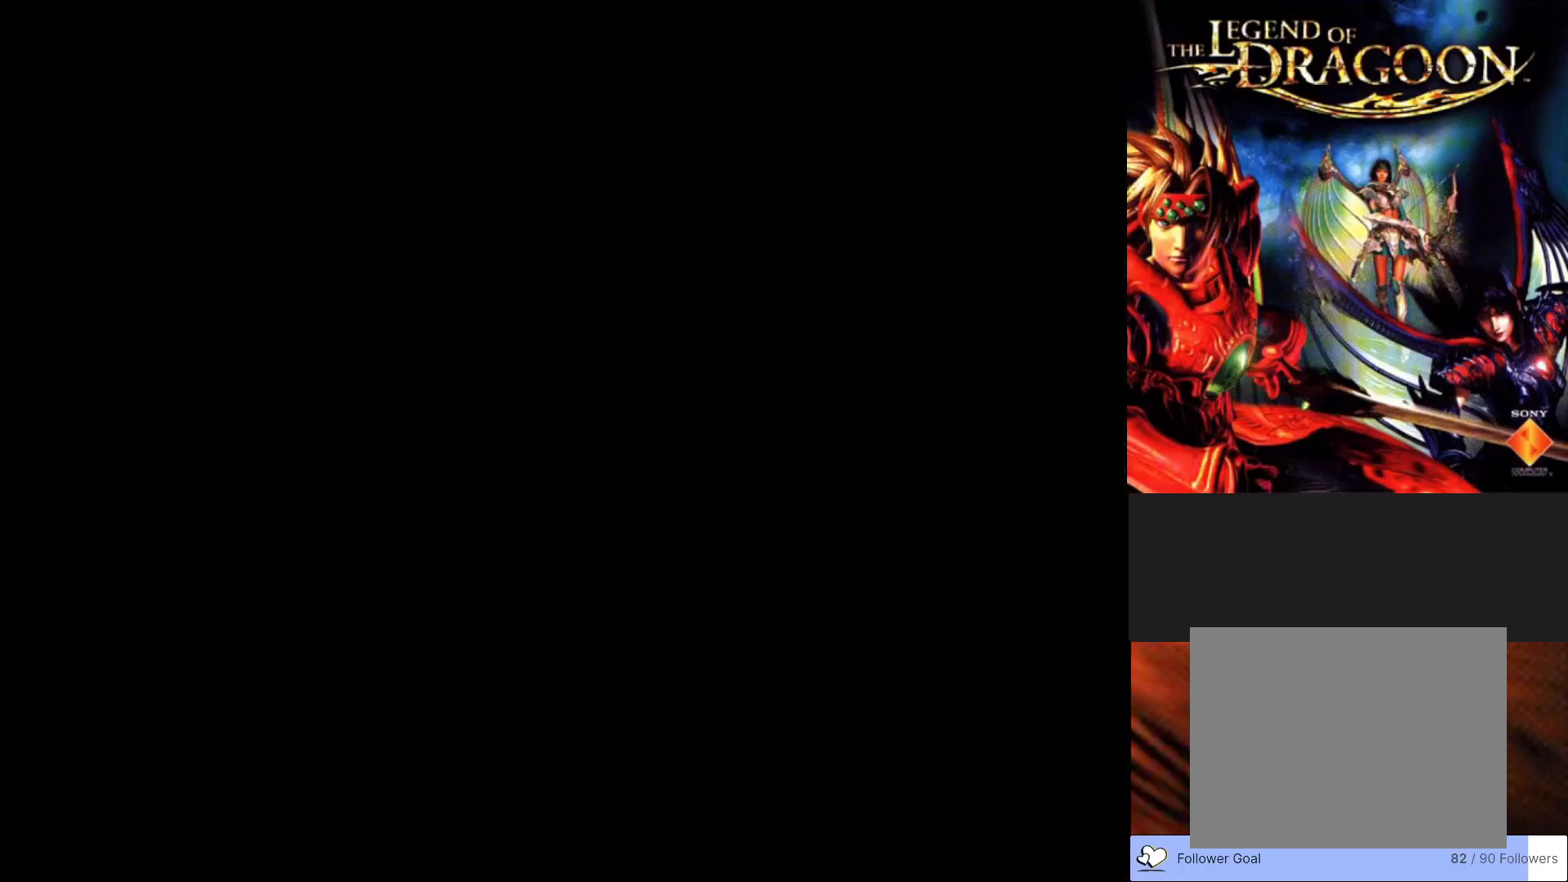
{"buttons": [], "left_stick": "center", "events": []}
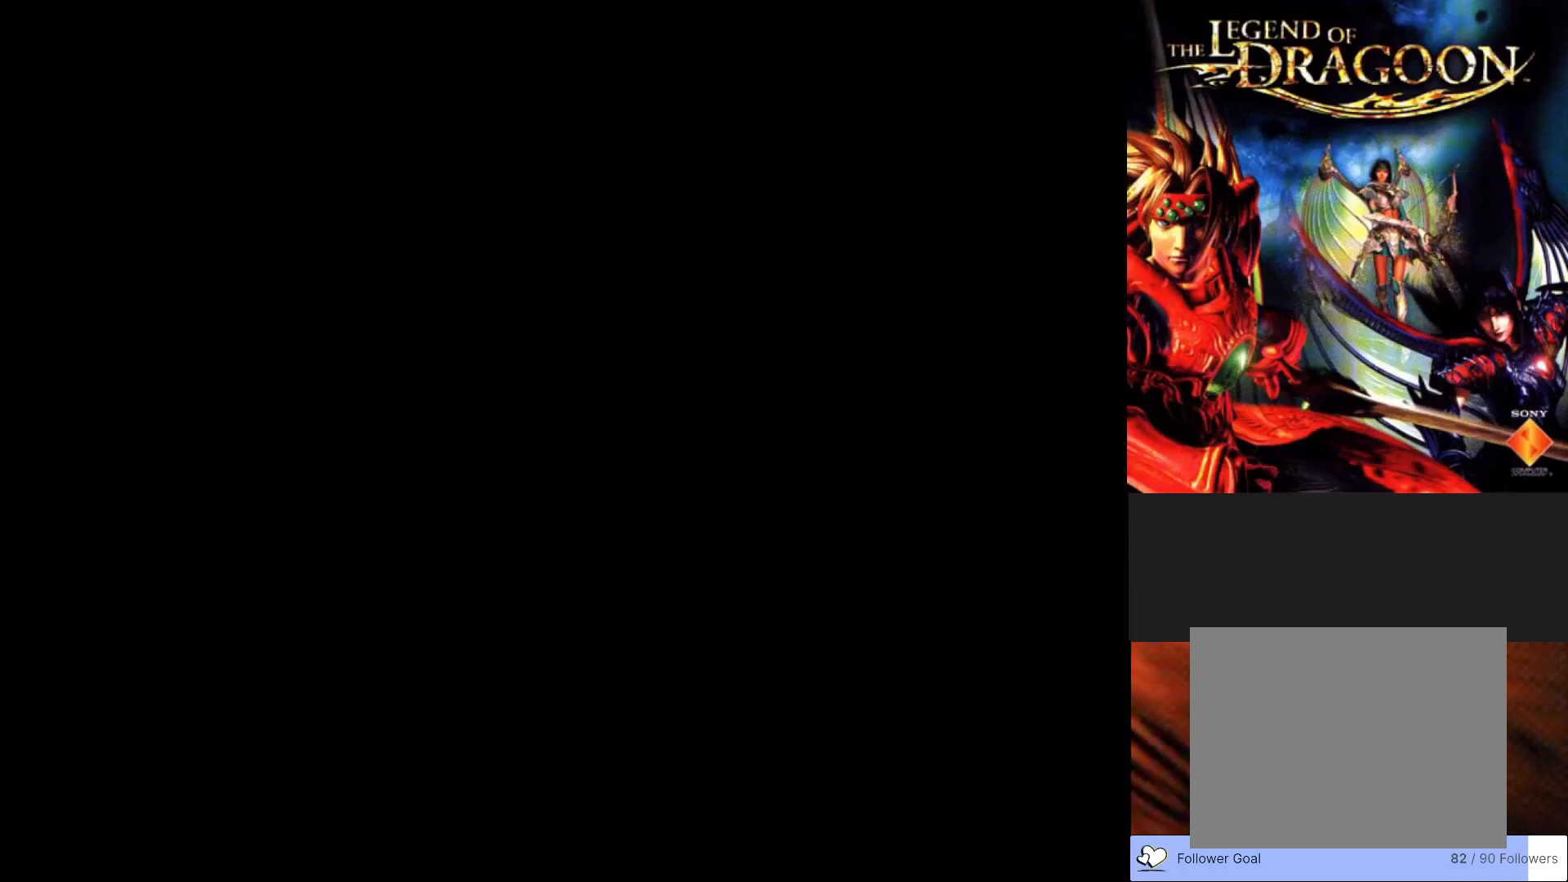
{"buttons": [], "left_stick": "center", "events": []}
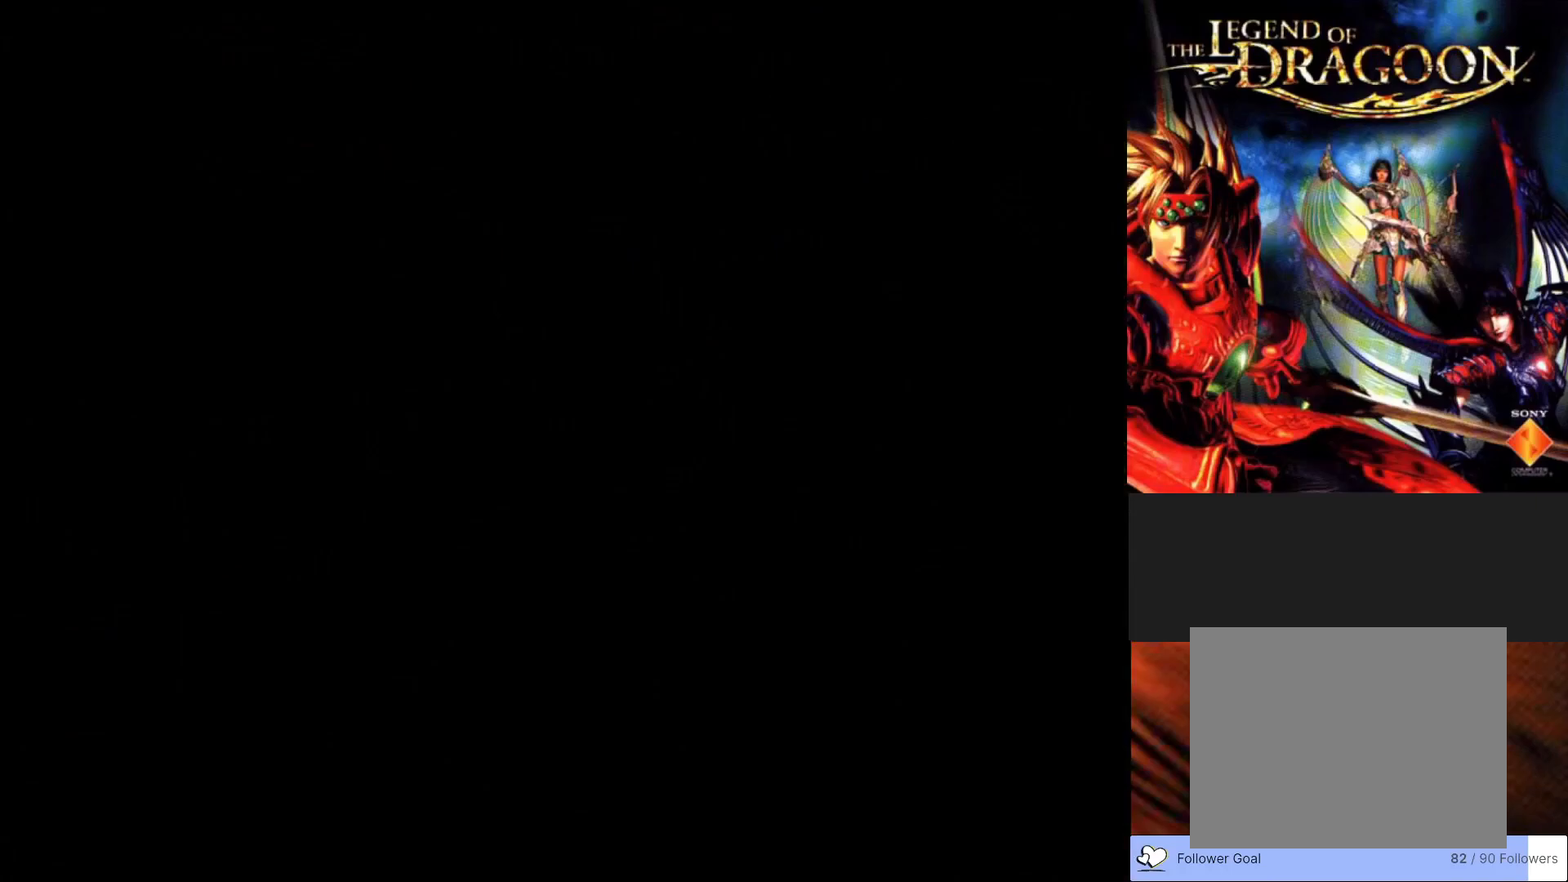
{"buttons": [], "left_stick": "center", "events": []}
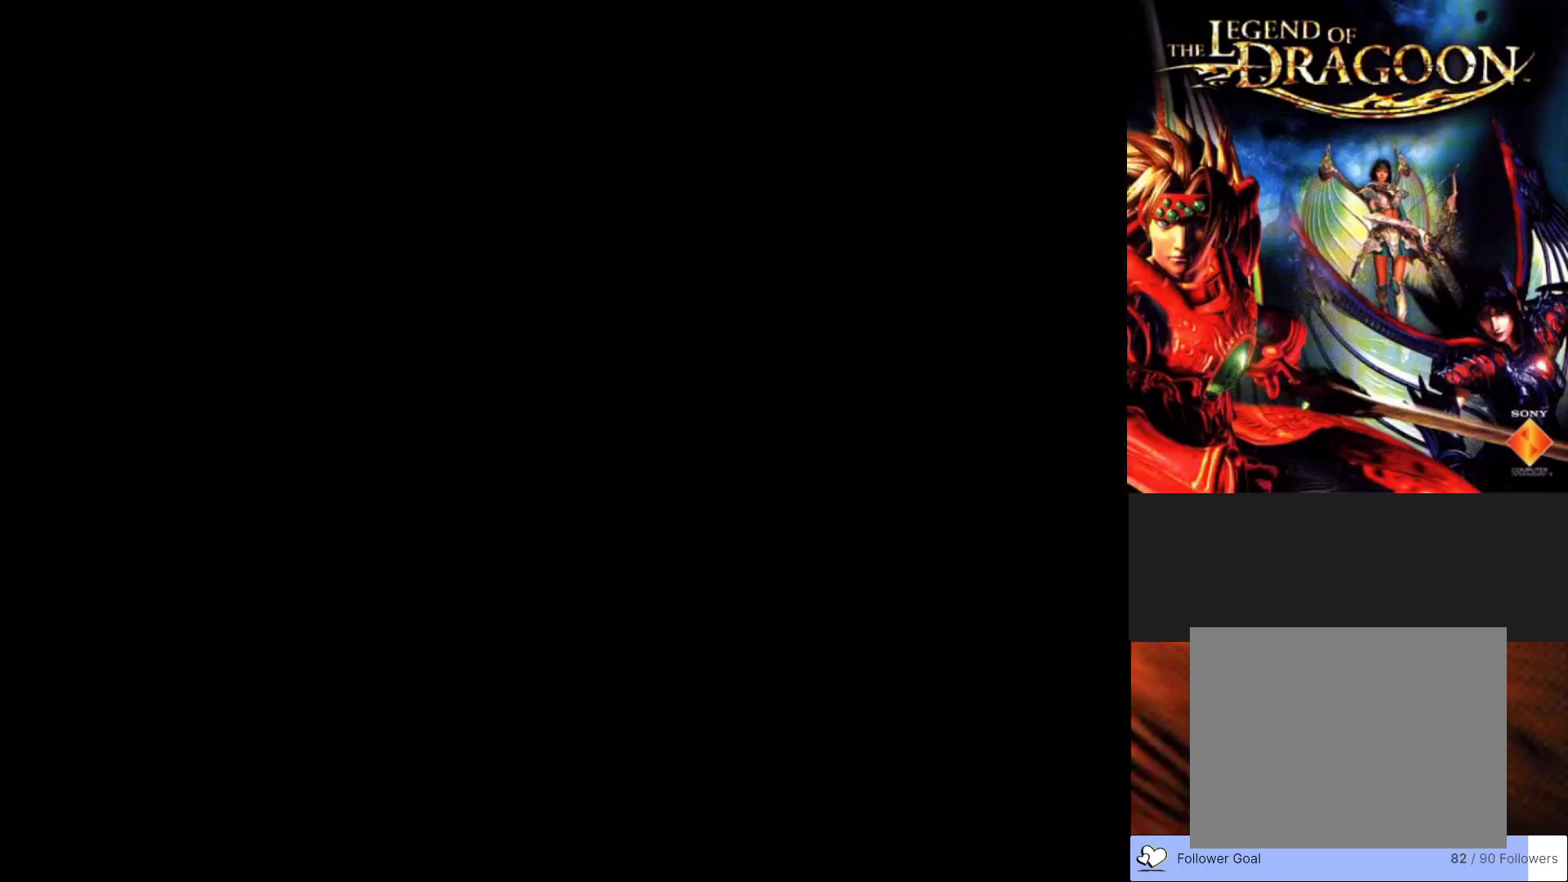
{"buttons": [], "left_stick": "center", "events": []}
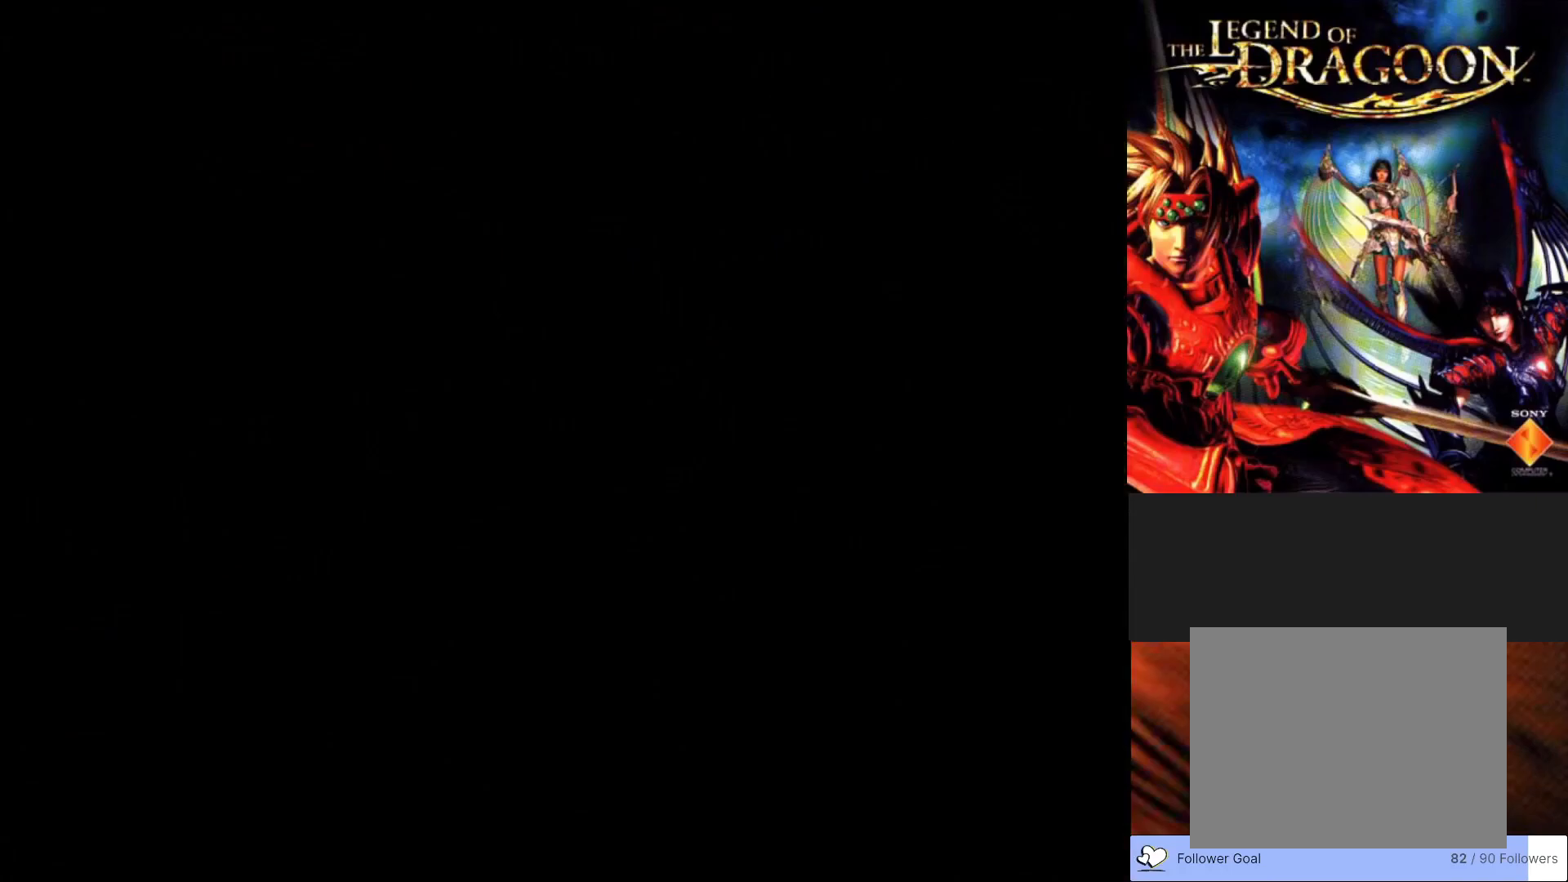
{"buttons": [], "left_stick": "center", "events": []}
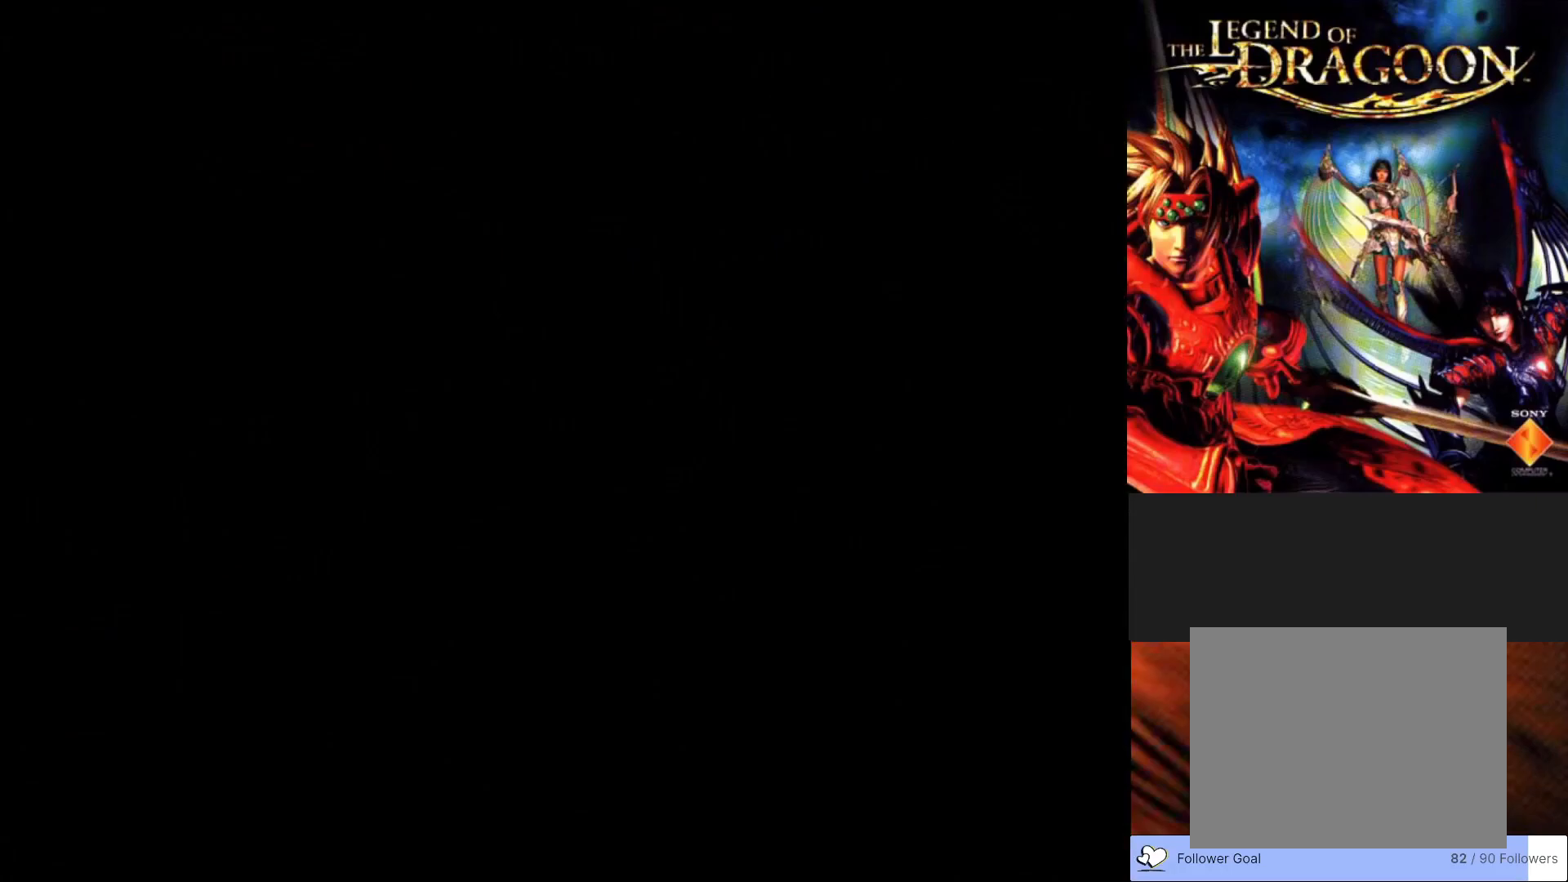
{"buttons": [], "left_stick": "center", "events": []}
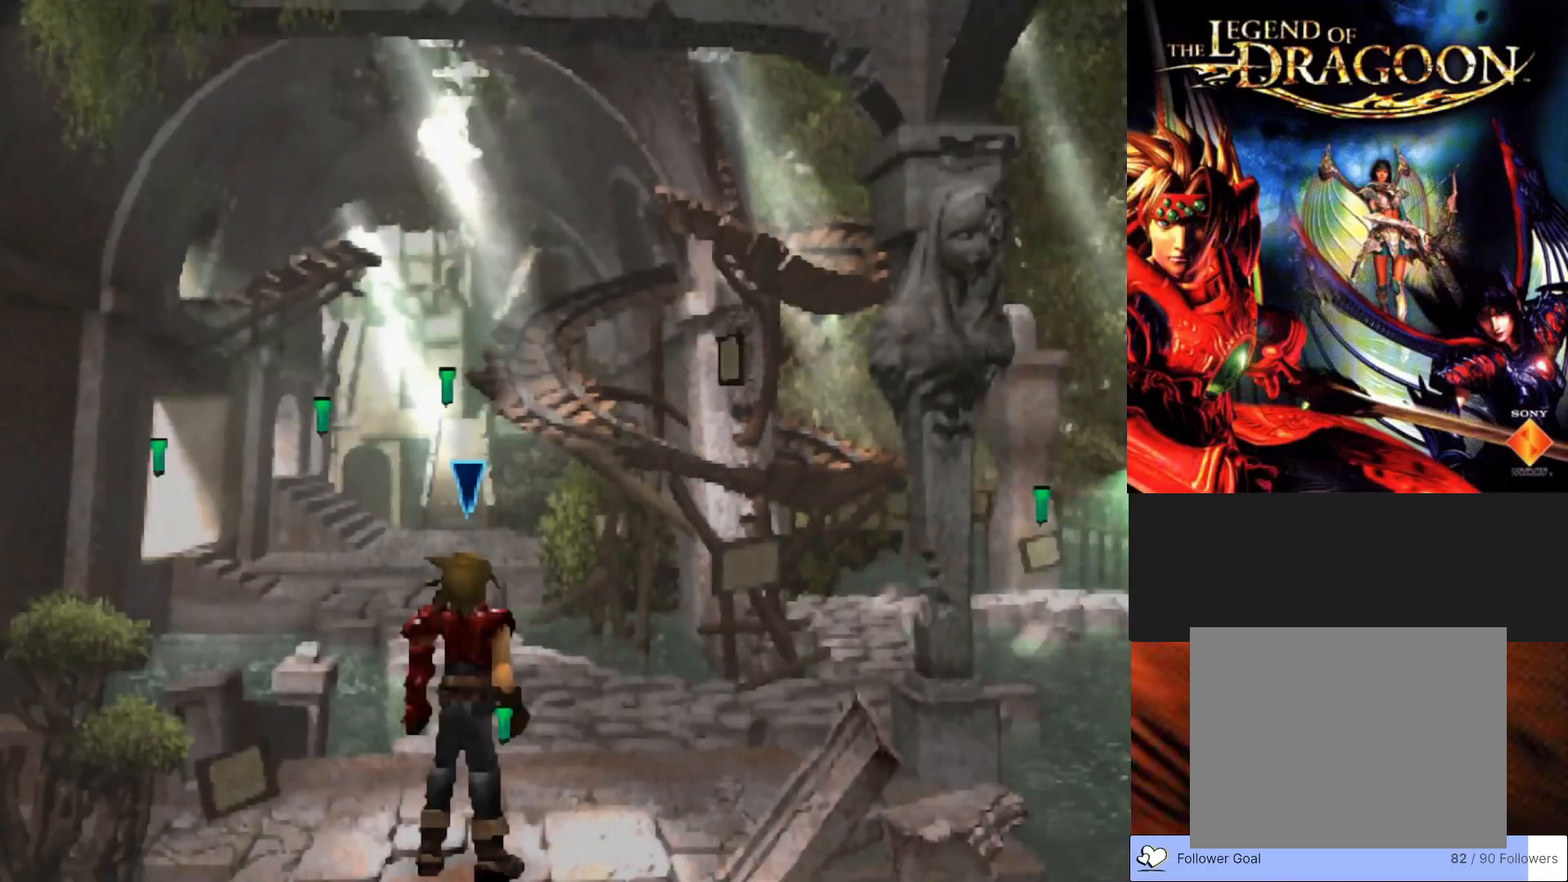
{"buttons": [], "left_stick": "center", "events": []}
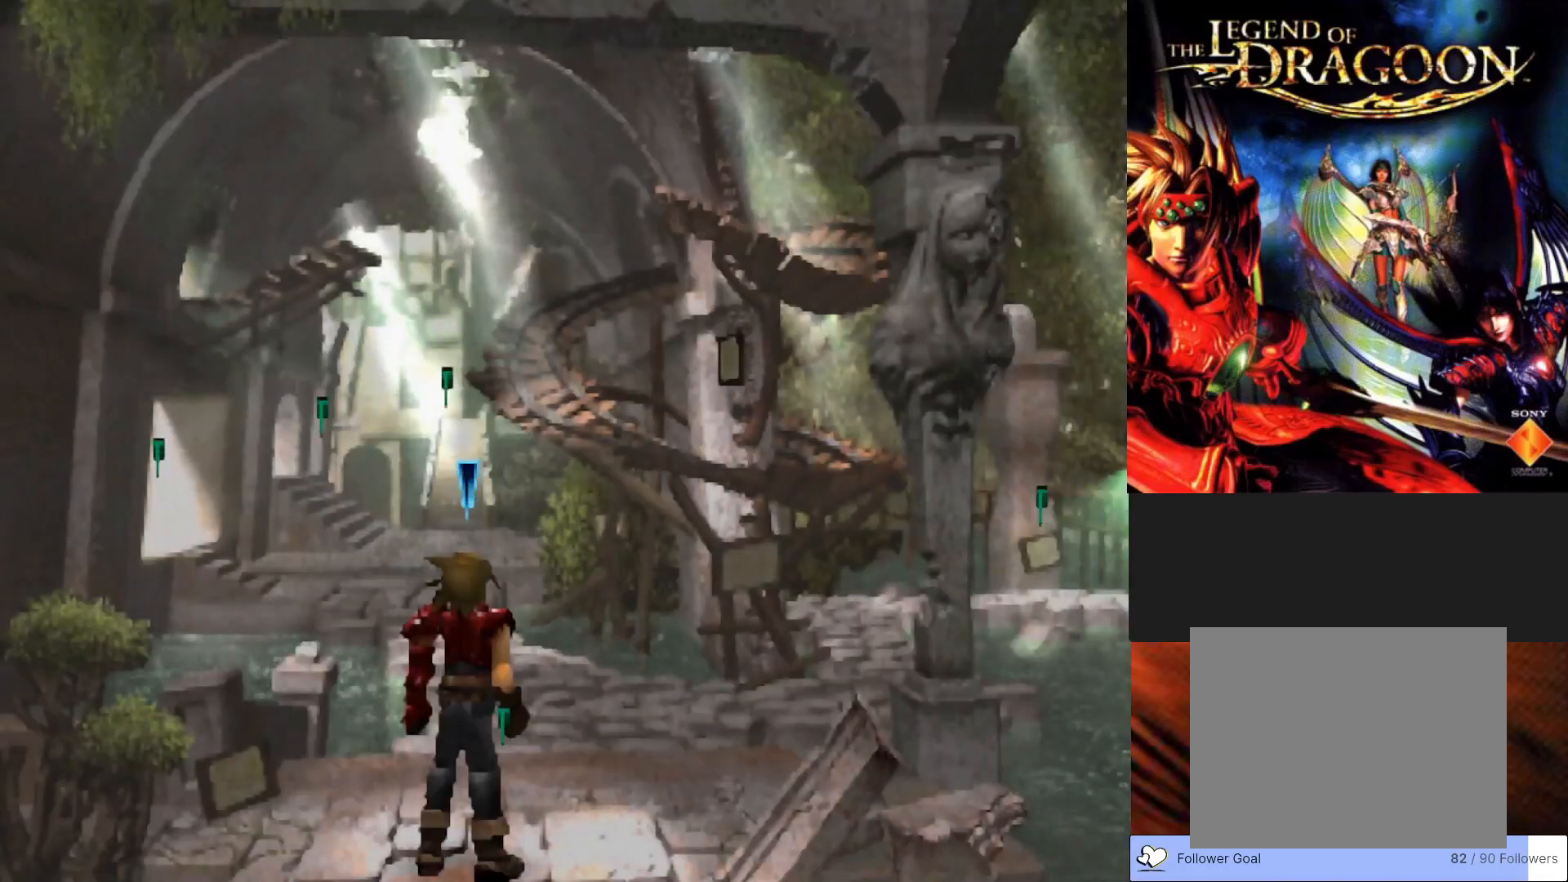
{"buttons": [], "left_stick": "up", "events": [[233, "left_stick", "up"]]}
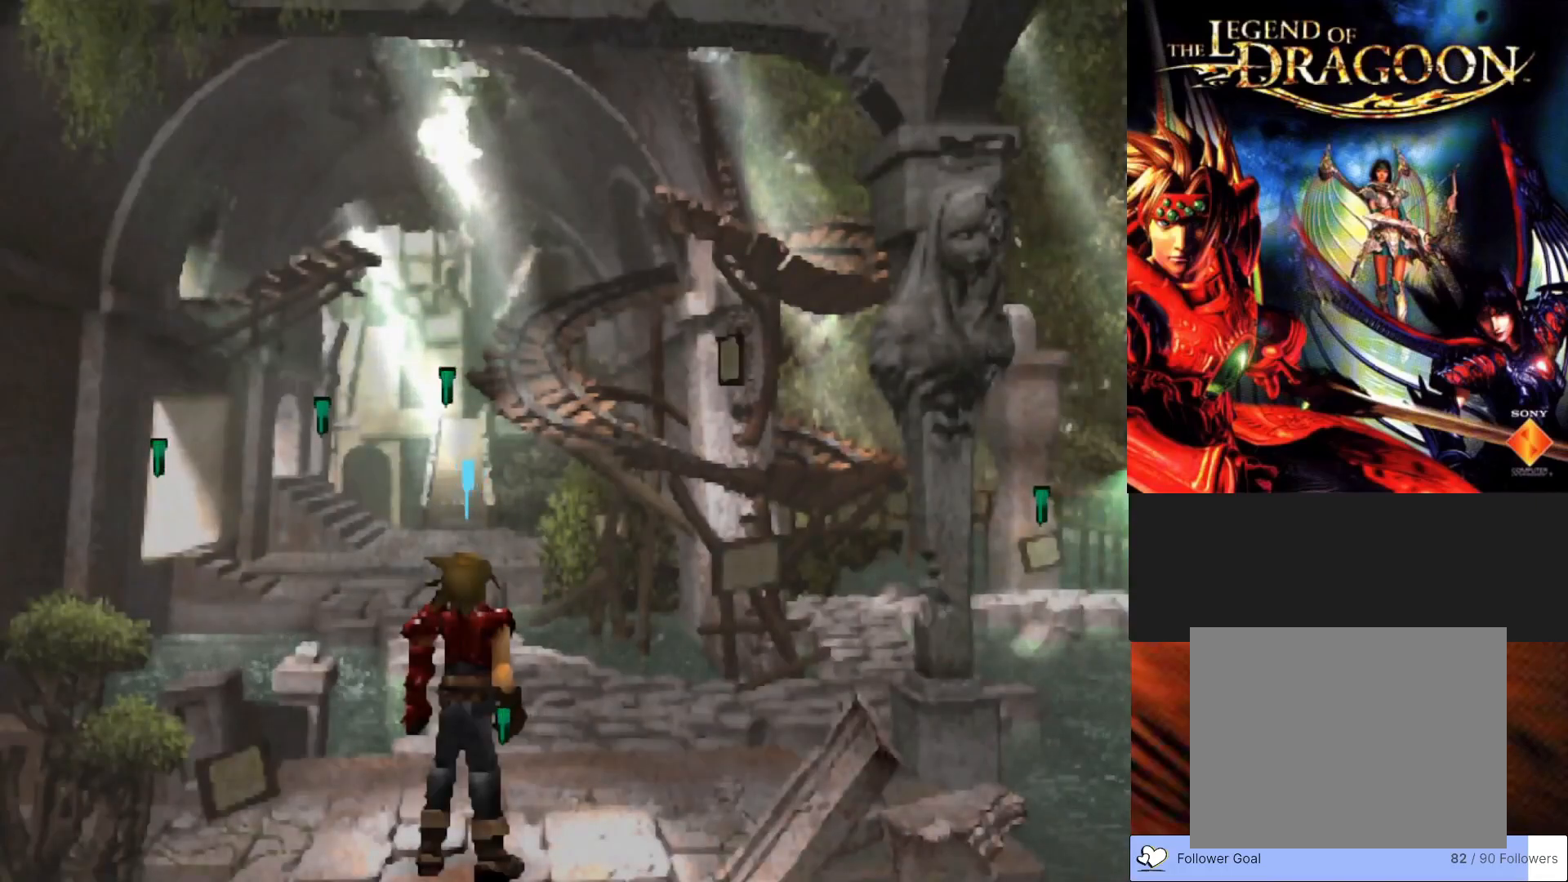
{"buttons": [], "left_stick": "up", "events": []}
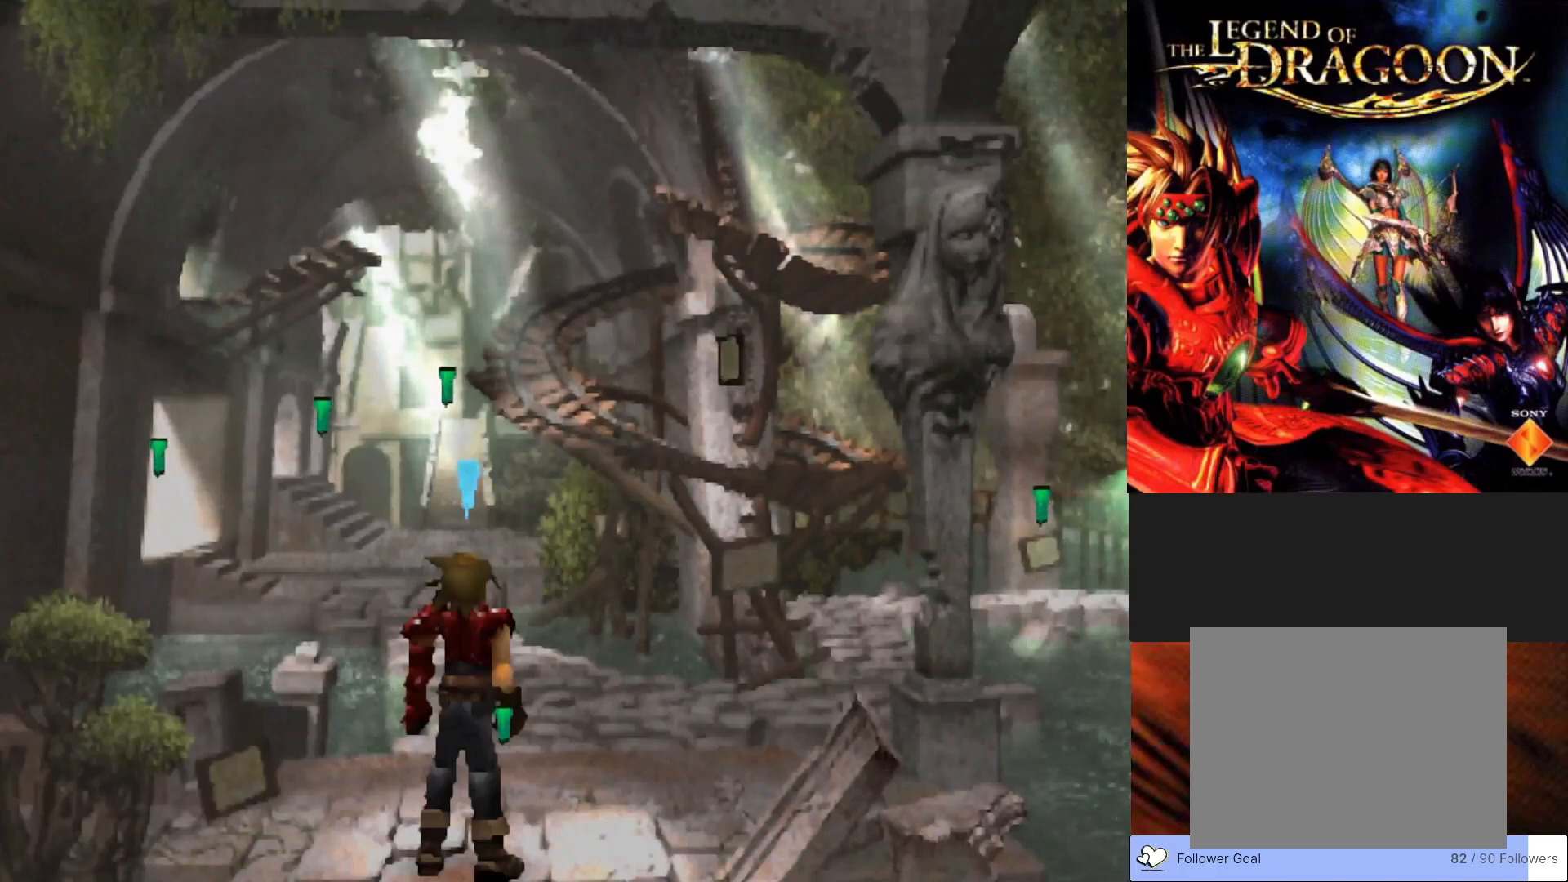
{"buttons": ["TRIANGLE"], "left_stick": "center", "events": [[450, "TRIANGLE", "down"], [500, "left_stick", "center"]]}
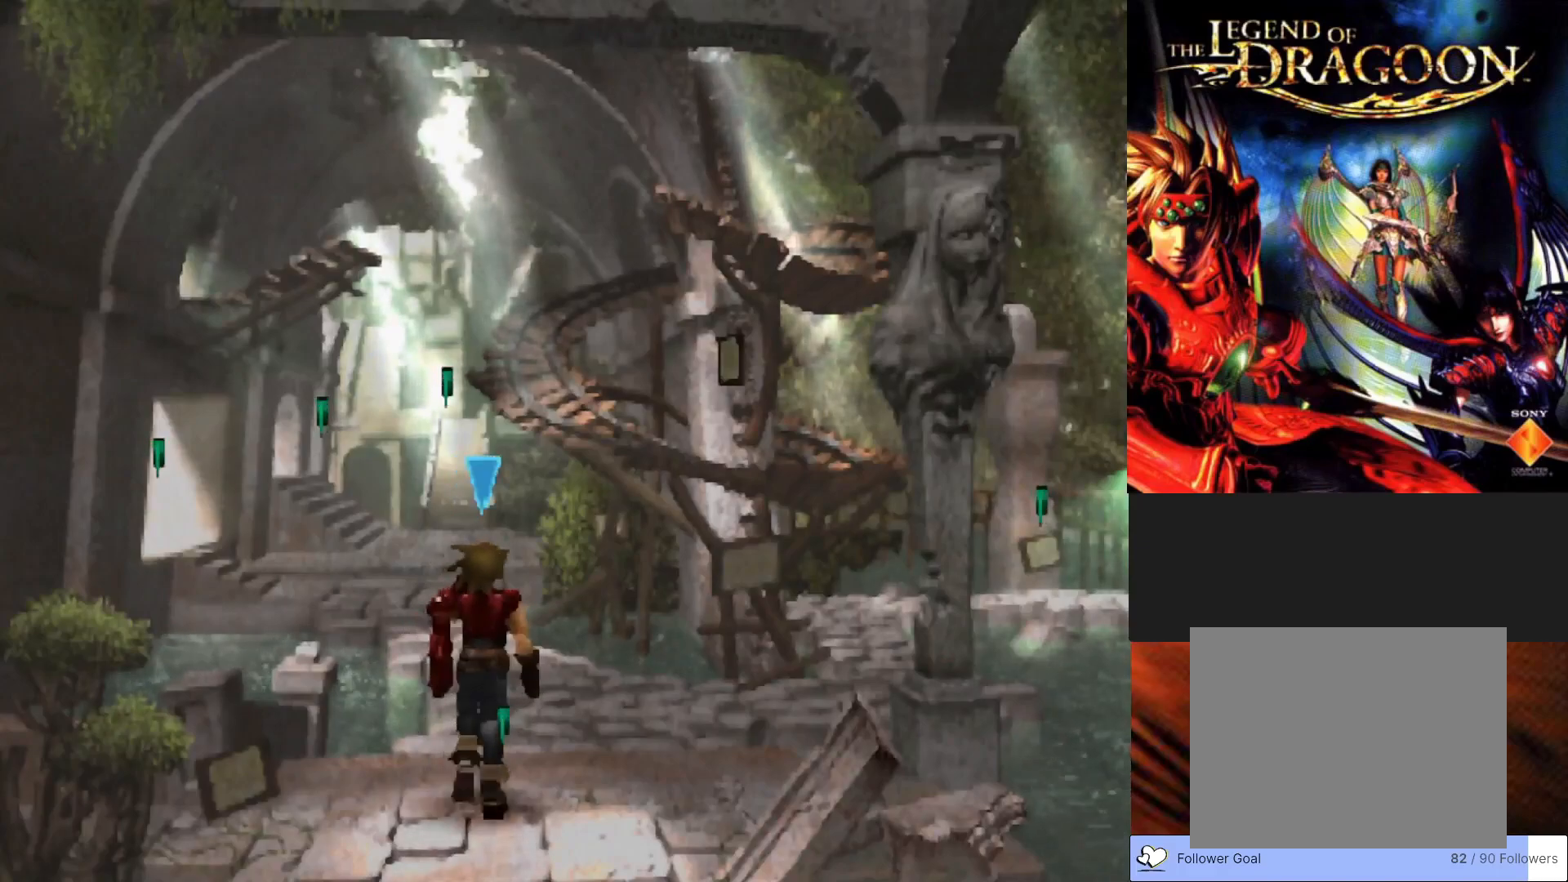
{"buttons": [], "left_stick": "center", "events": [[100, "TRIANGLE", "up"]]}
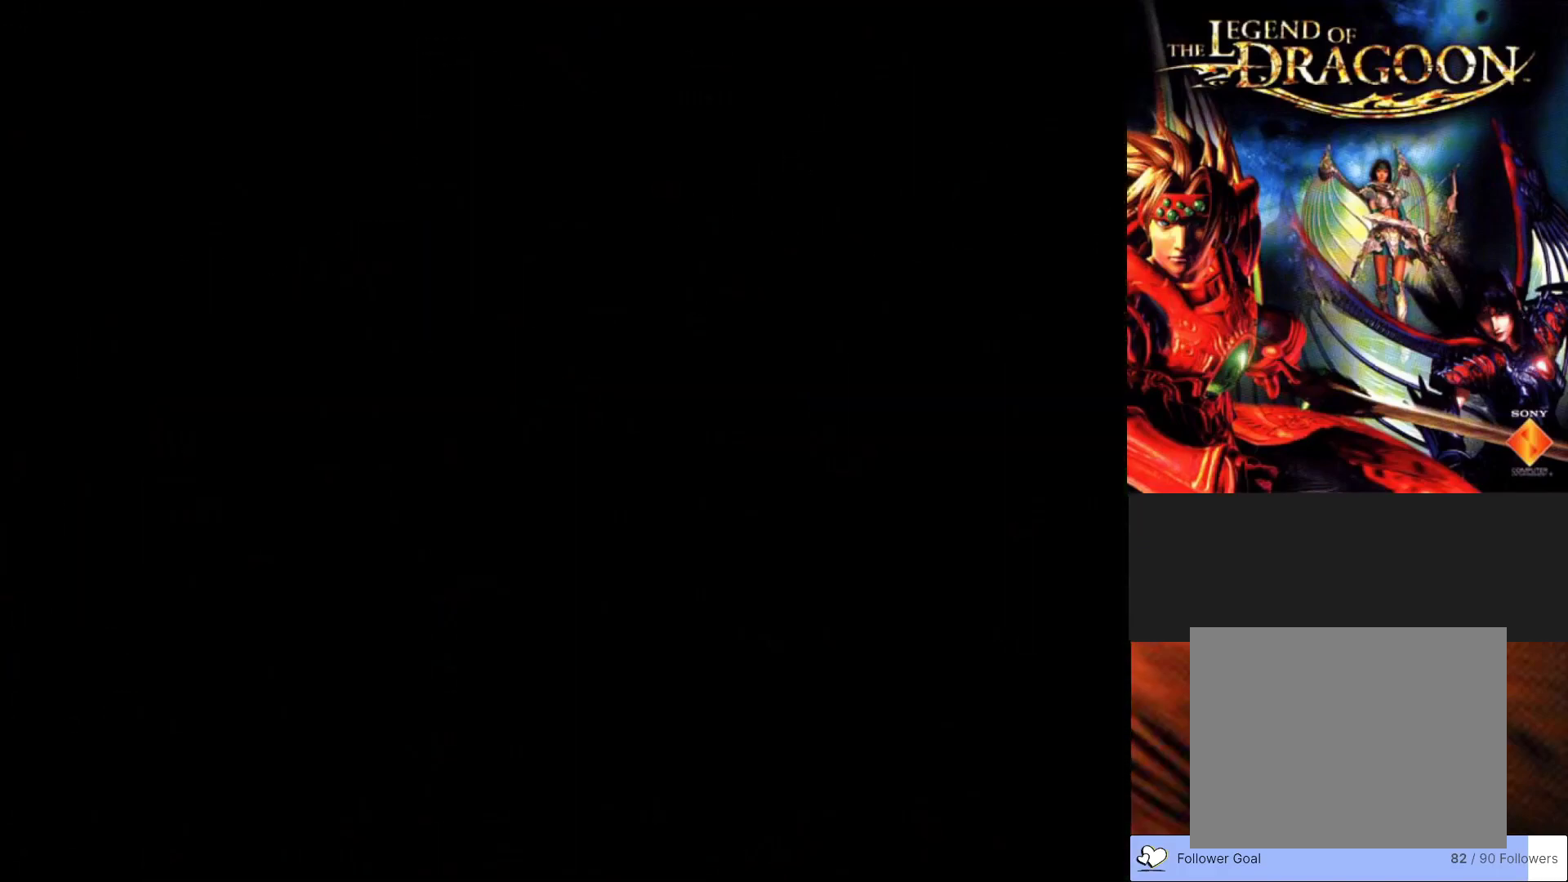
{"buttons": [], "left_stick": "center", "events": []}
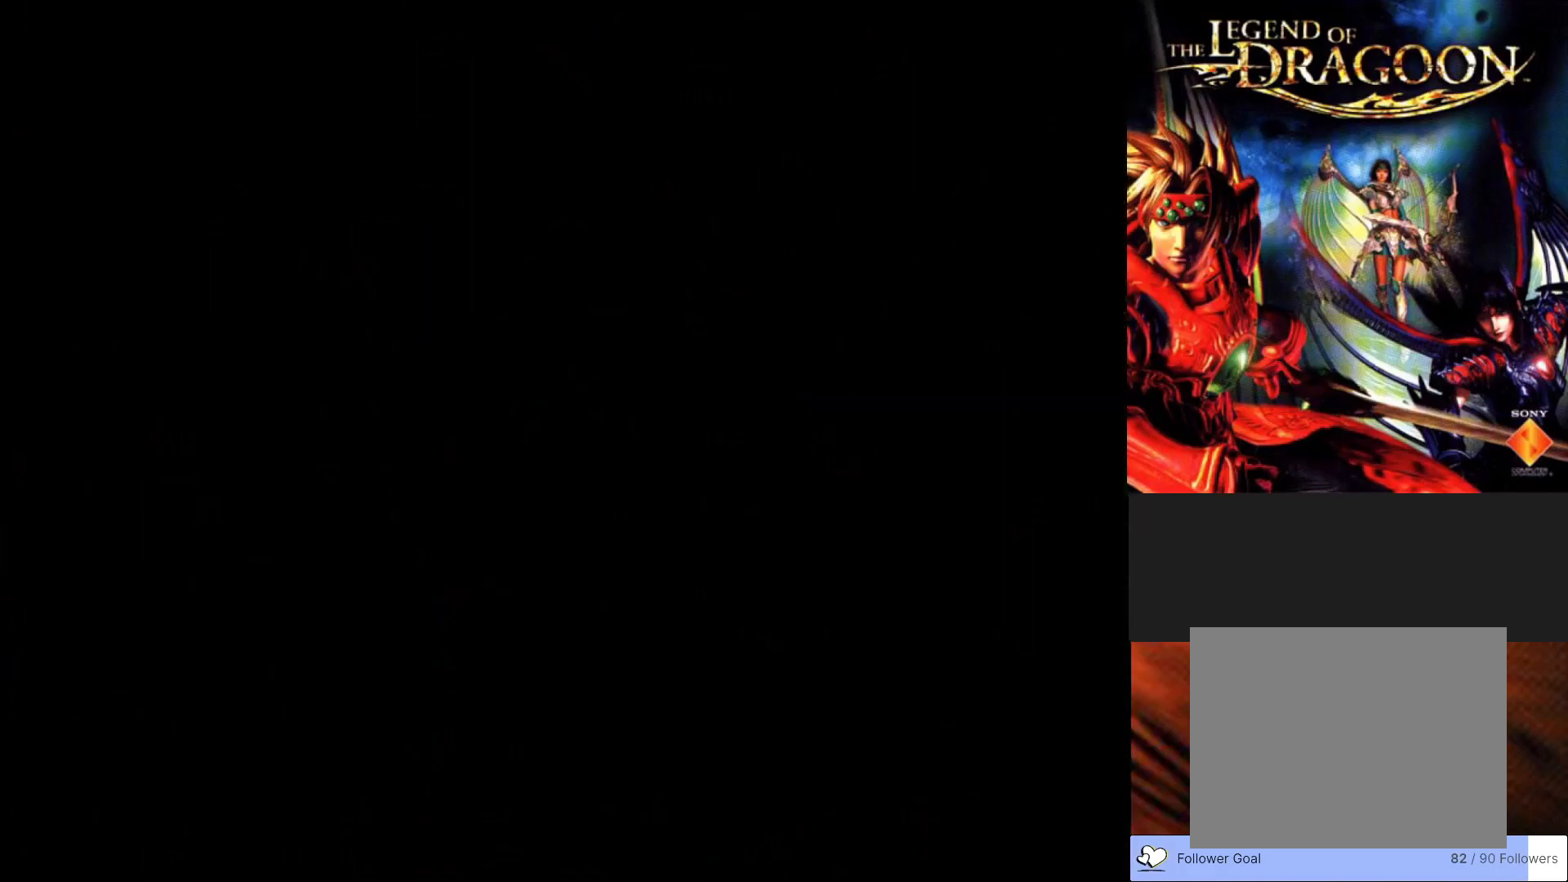
{"buttons": [], "left_stick": "center", "events": []}
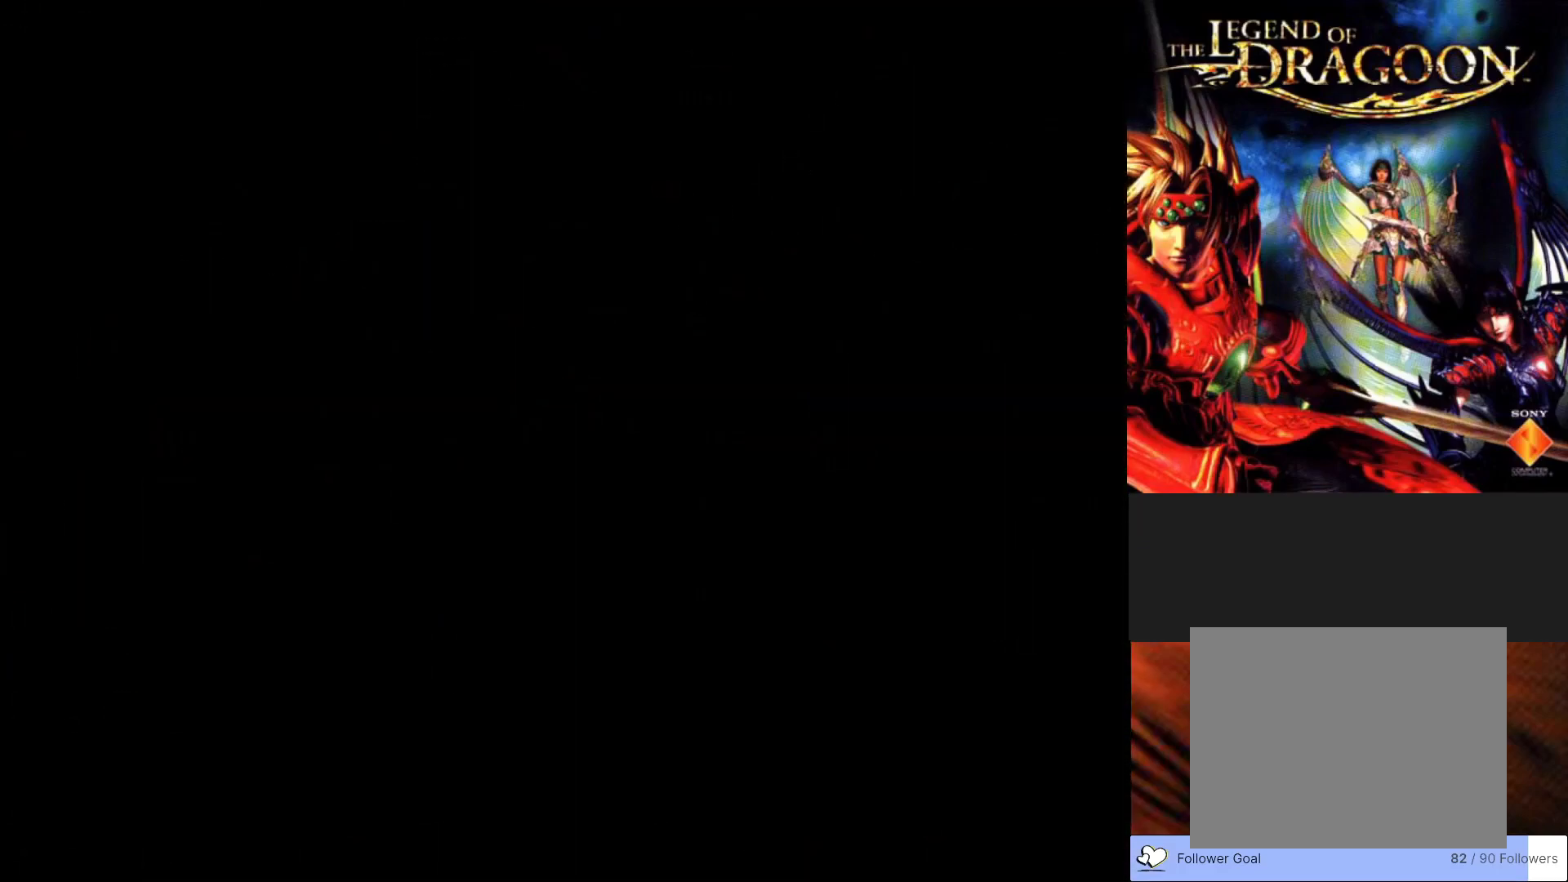
{"buttons": [], "left_stick": "center", "events": []}
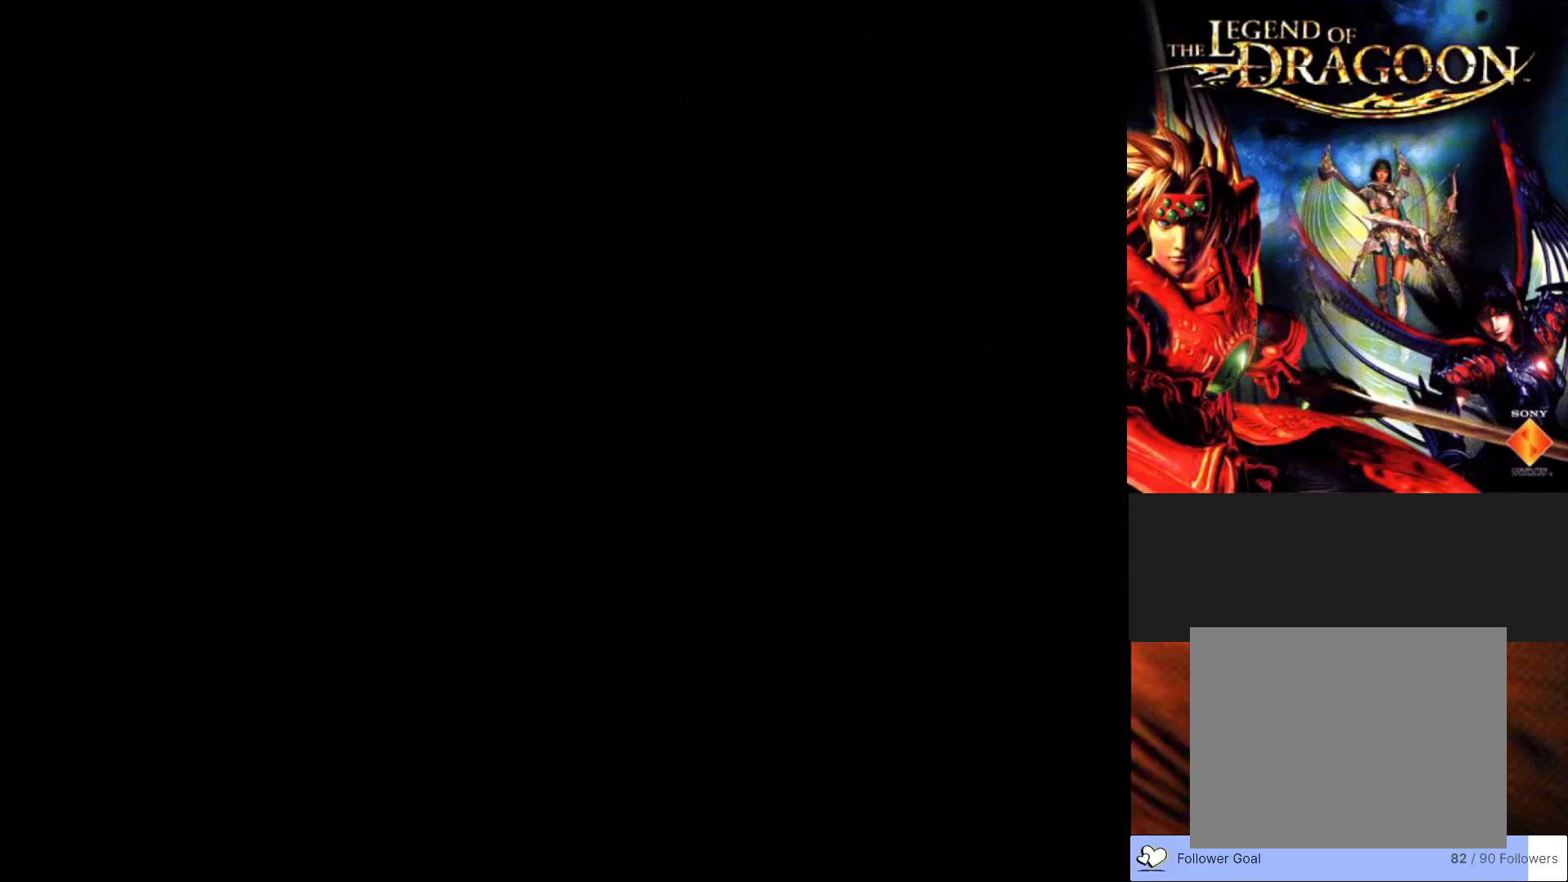
{"buttons": [], "left_stick": "center", "events": []}
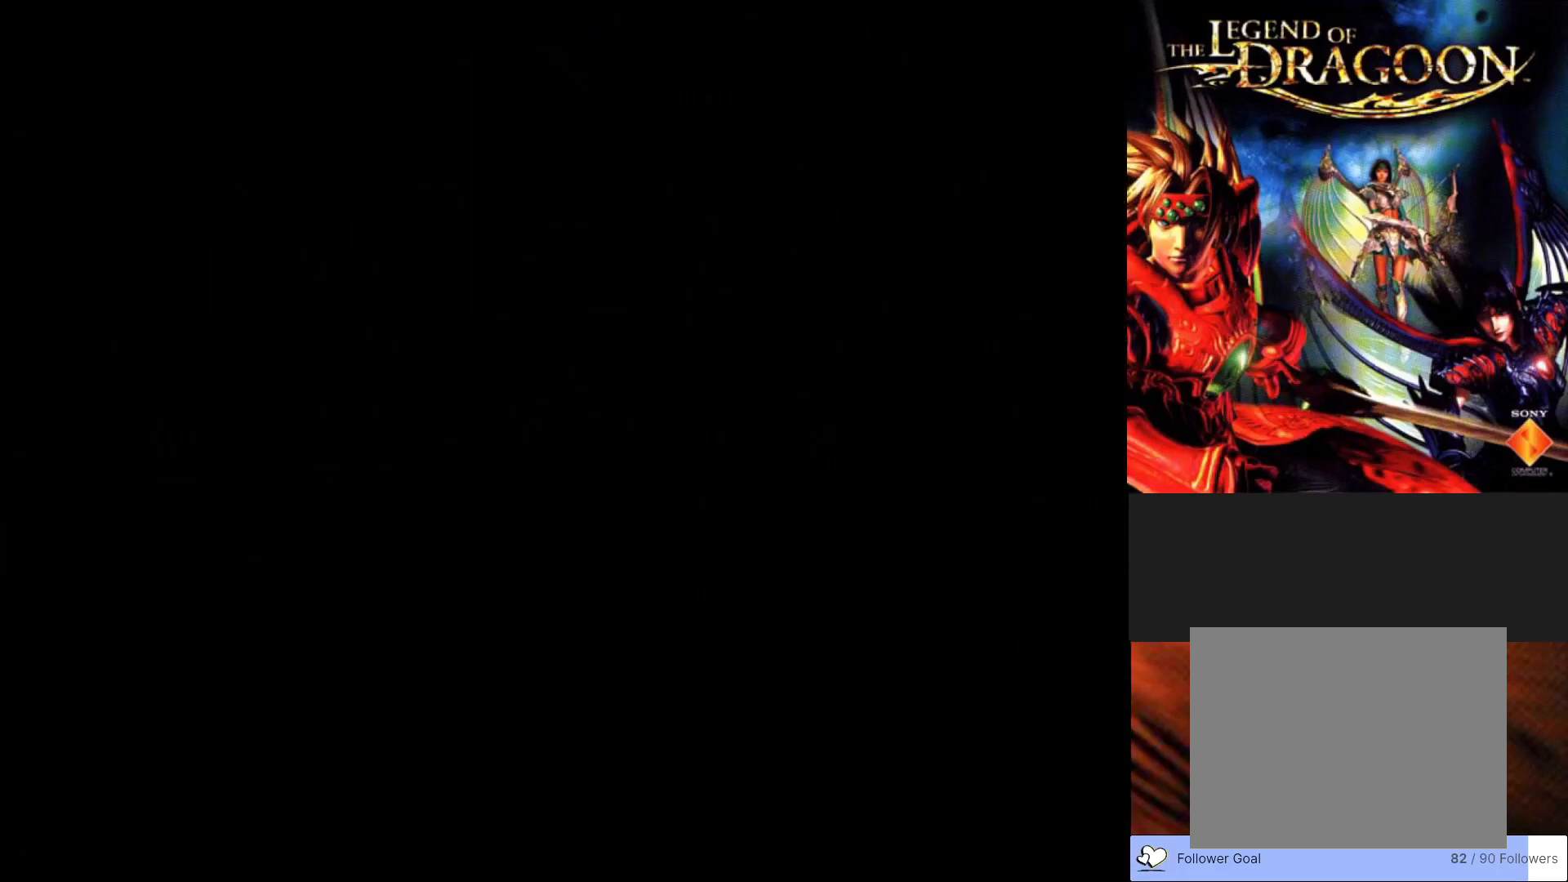
{"buttons": [], "left_stick": "center", "events": []}
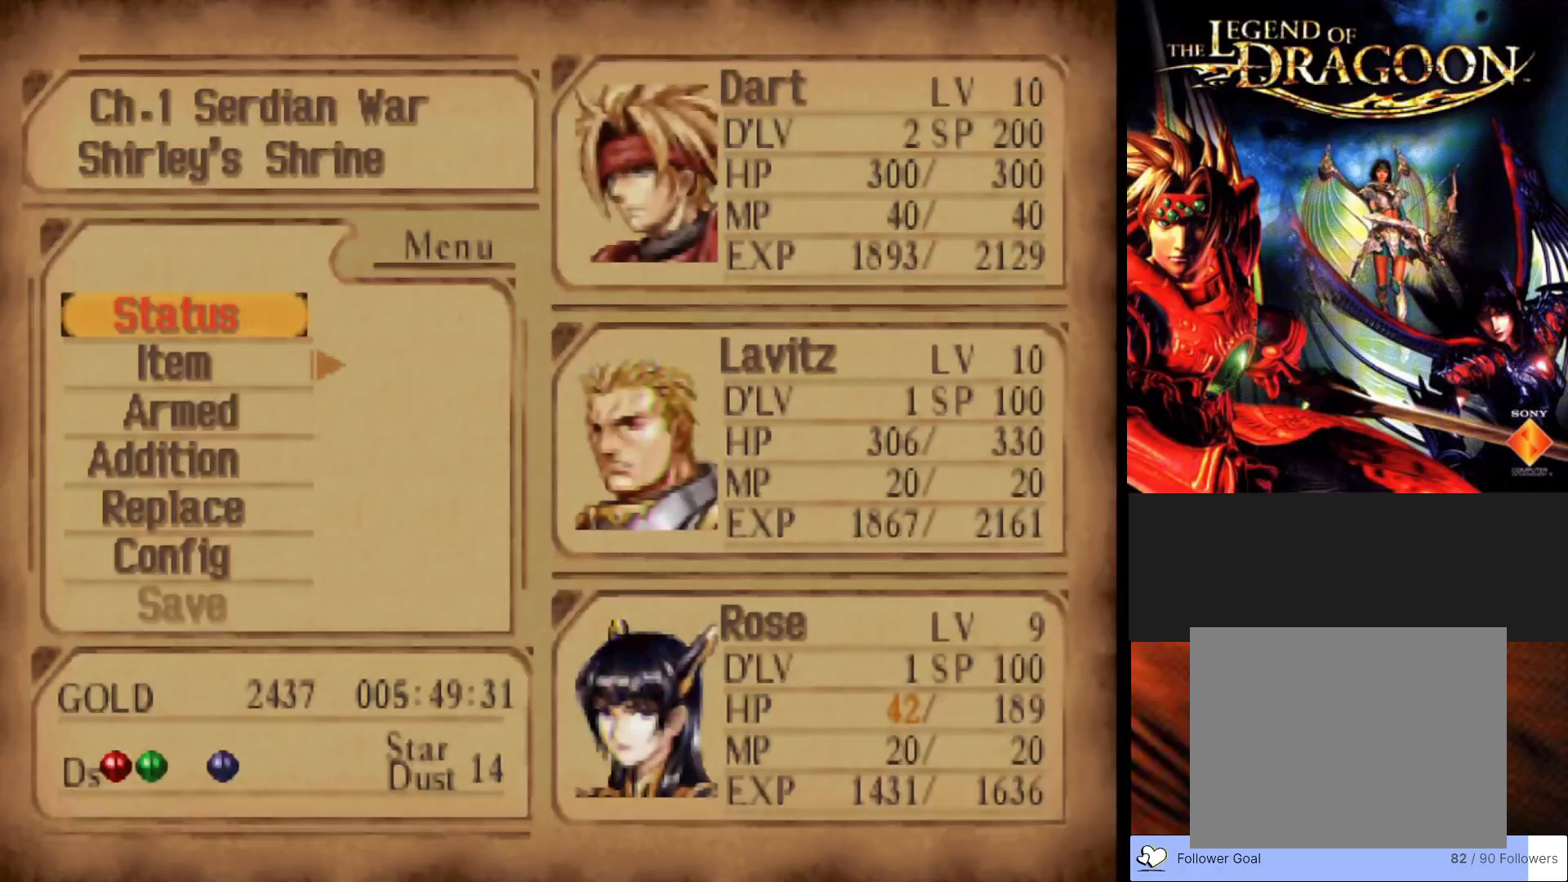
{"buttons": [], "left_stick": "center", "events": []}
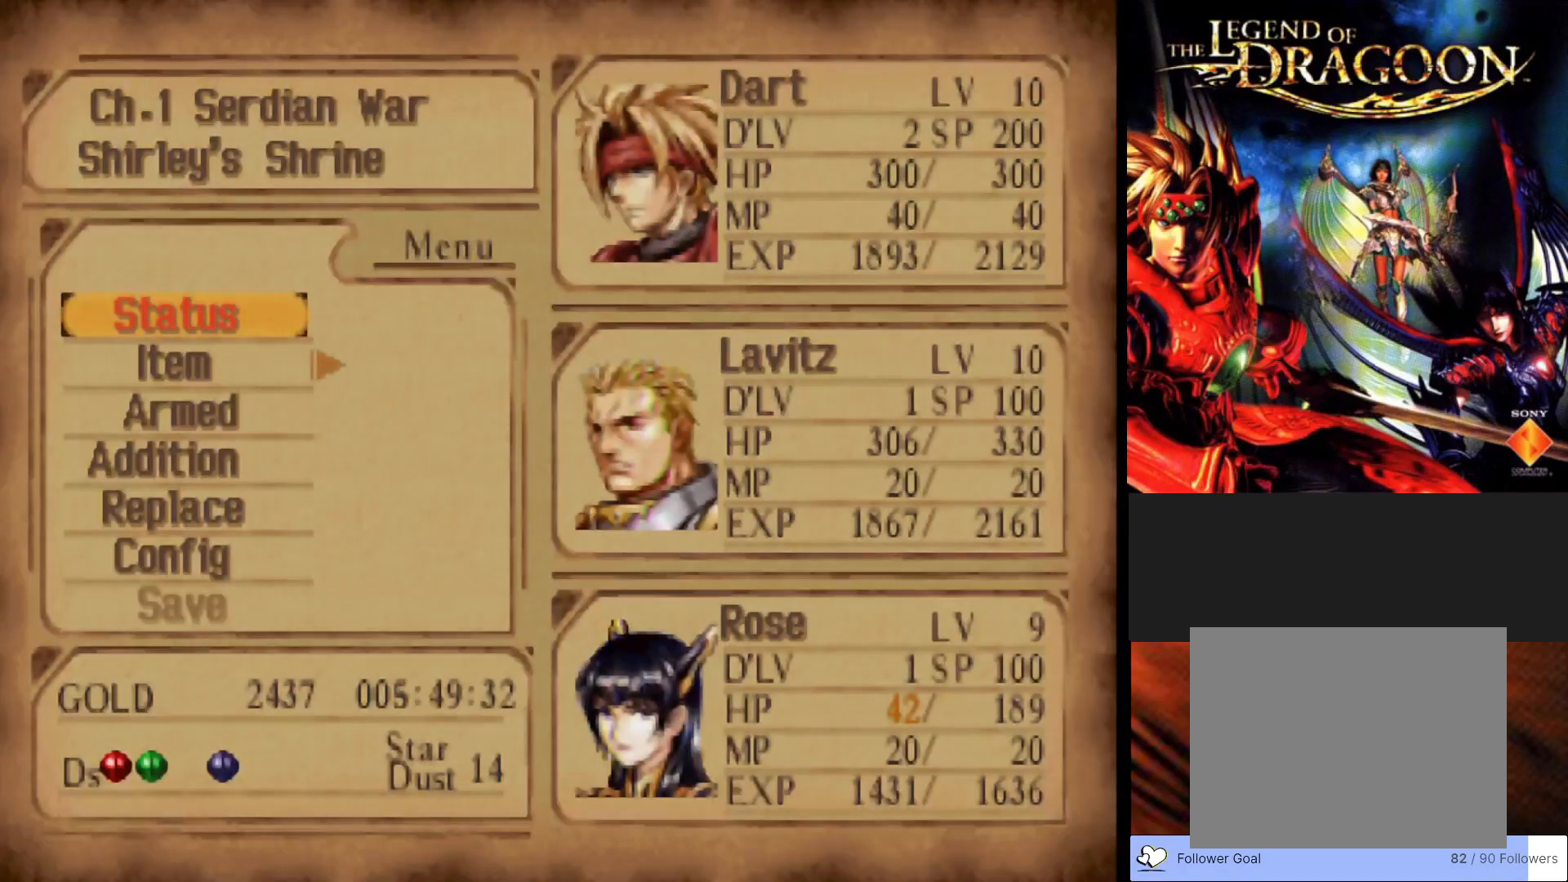
{"buttons": [], "left_stick": "center", "events": [[50, "CIRCLE", "down"], [183, "CIRCLE", "up"]]}
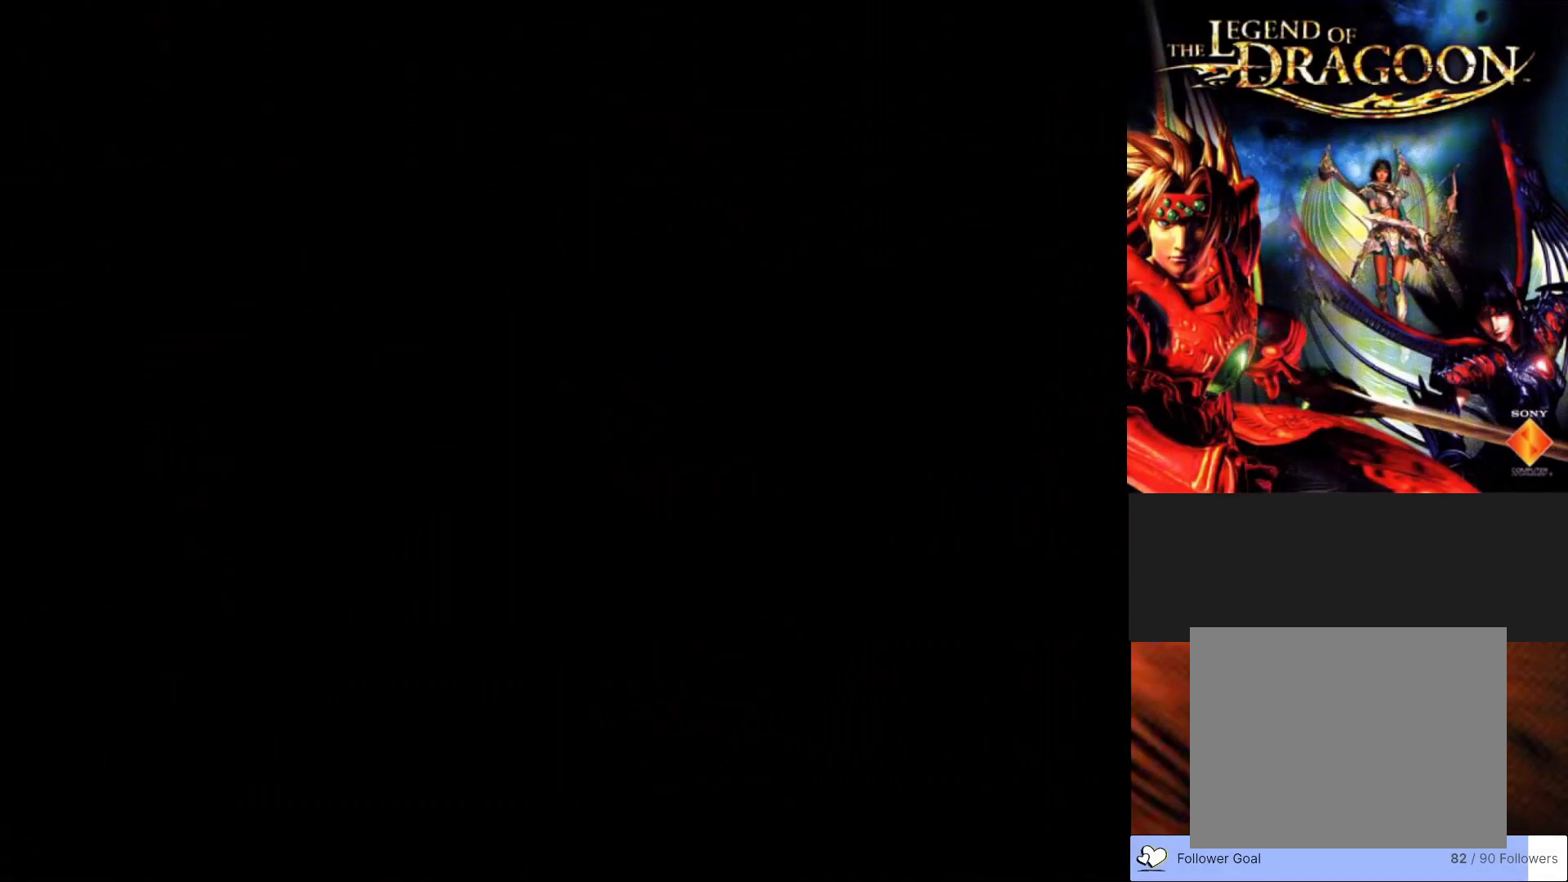
{"buttons": ["CIRCLE"], "left_stick": "up-right", "events": [[250, "left_stick", "up-right"], [483, "CIRCLE", "down"]]}
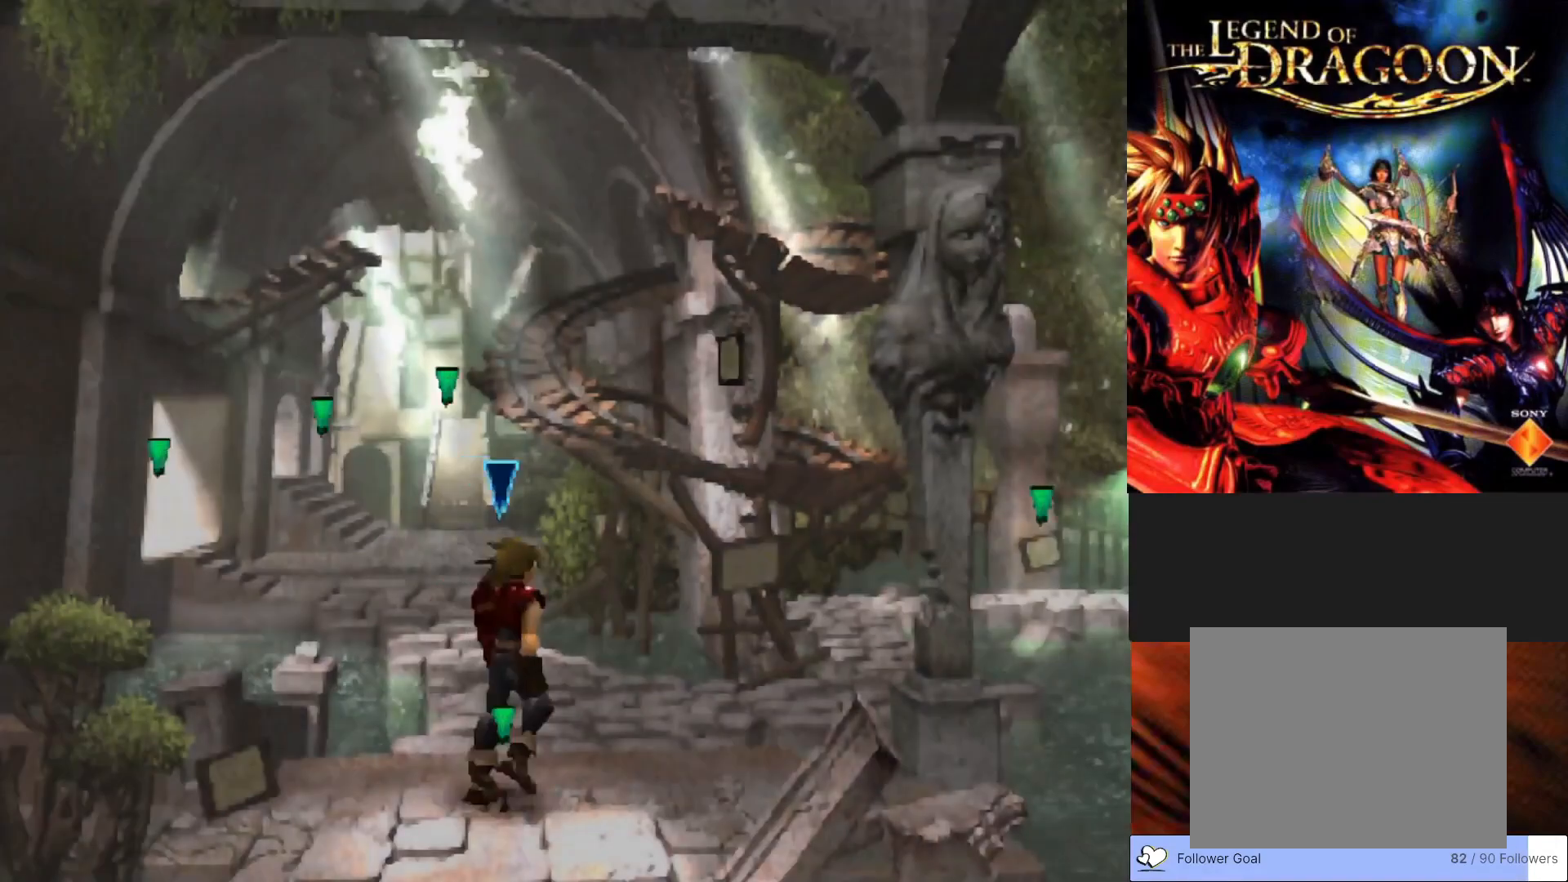
{"buttons": ["CIRCLE"], "left_stick": "up-right", "events": []}
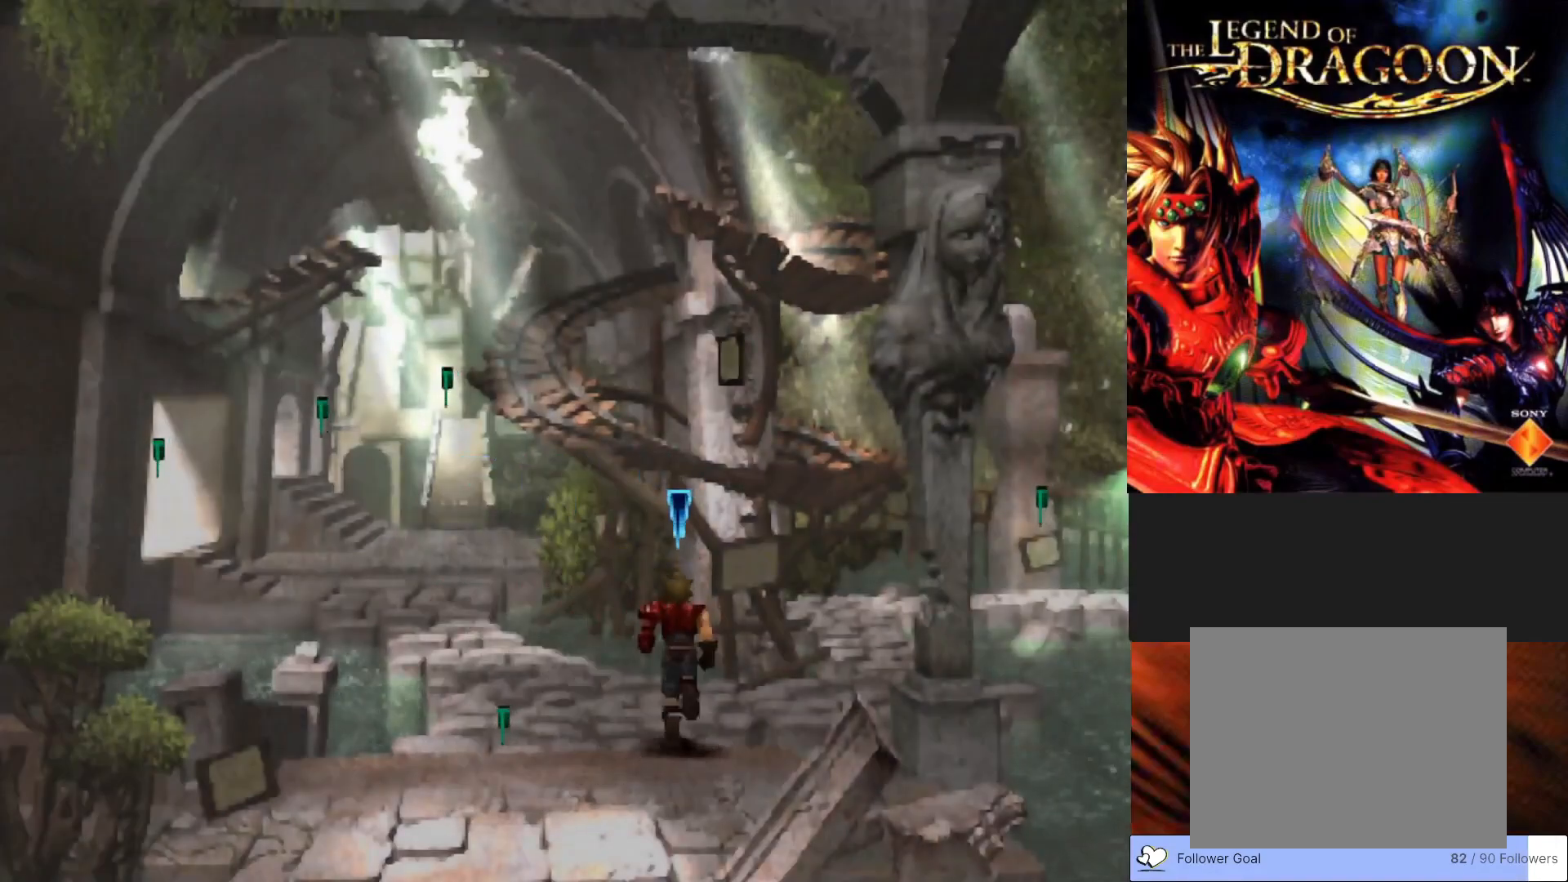
{"buttons": ["CIRCLE"], "left_stick": "up-right", "events": []}
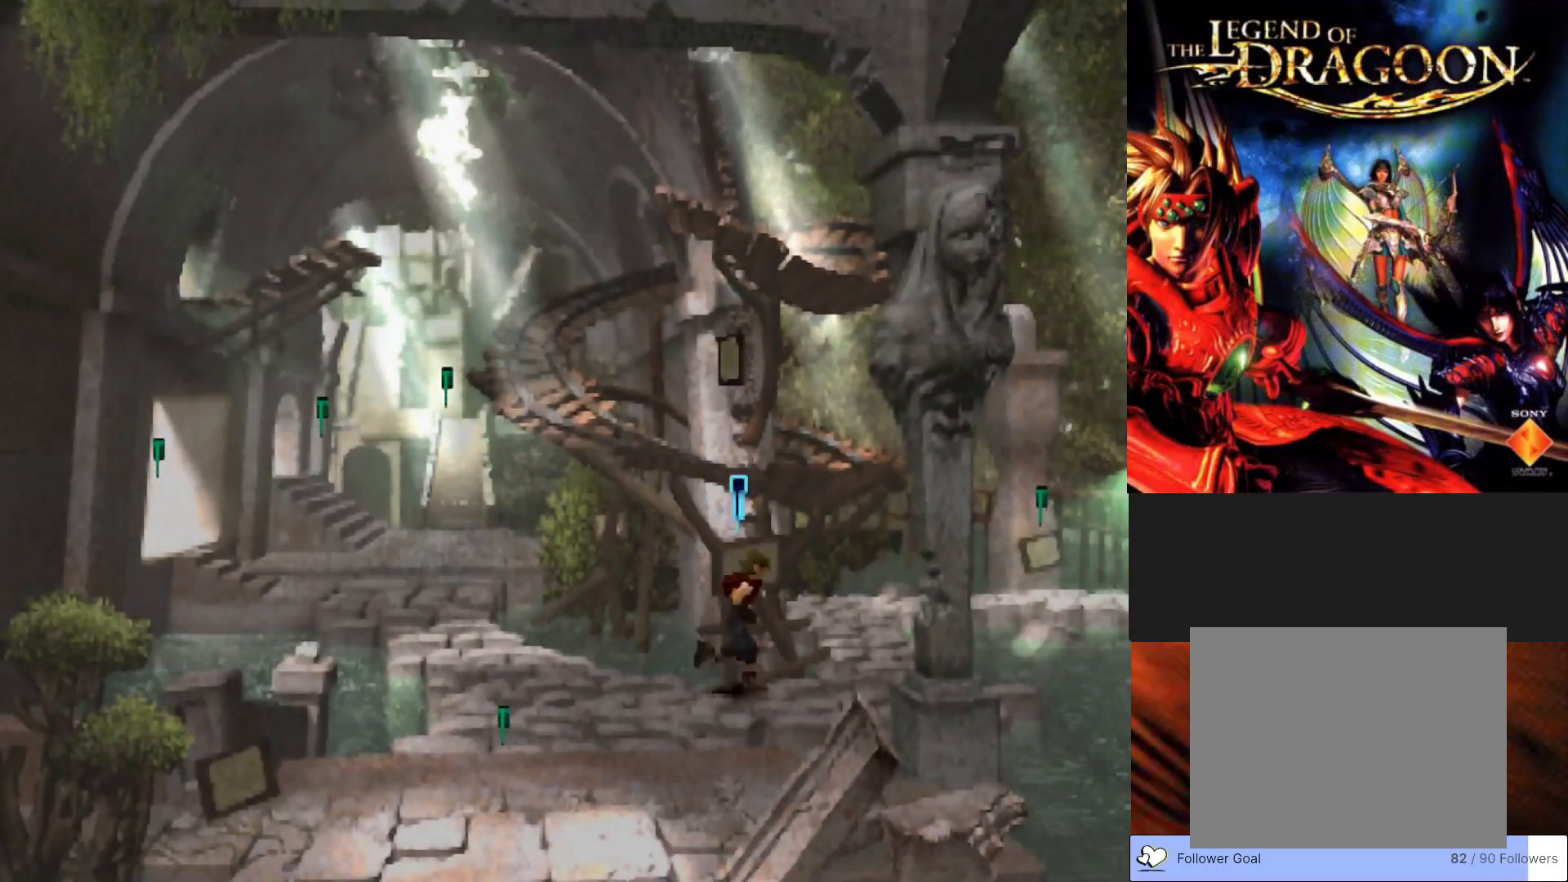
{"buttons": ["CIRCLE"], "left_stick": "up-right", "events": []}
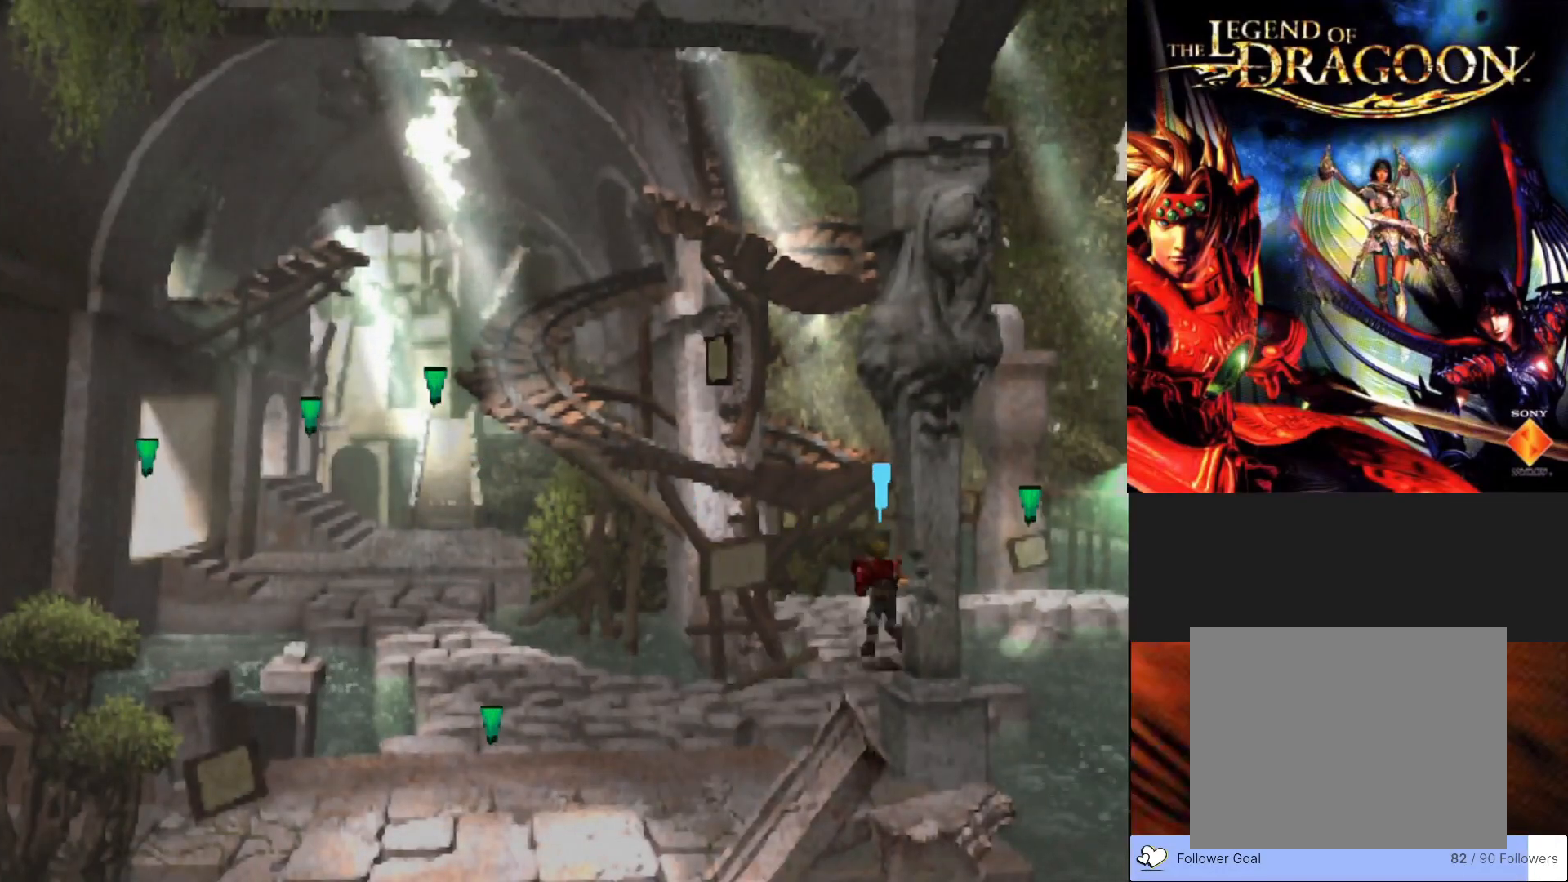
{"buttons": ["CIRCLE"], "left_stick": "up-right", "events": []}
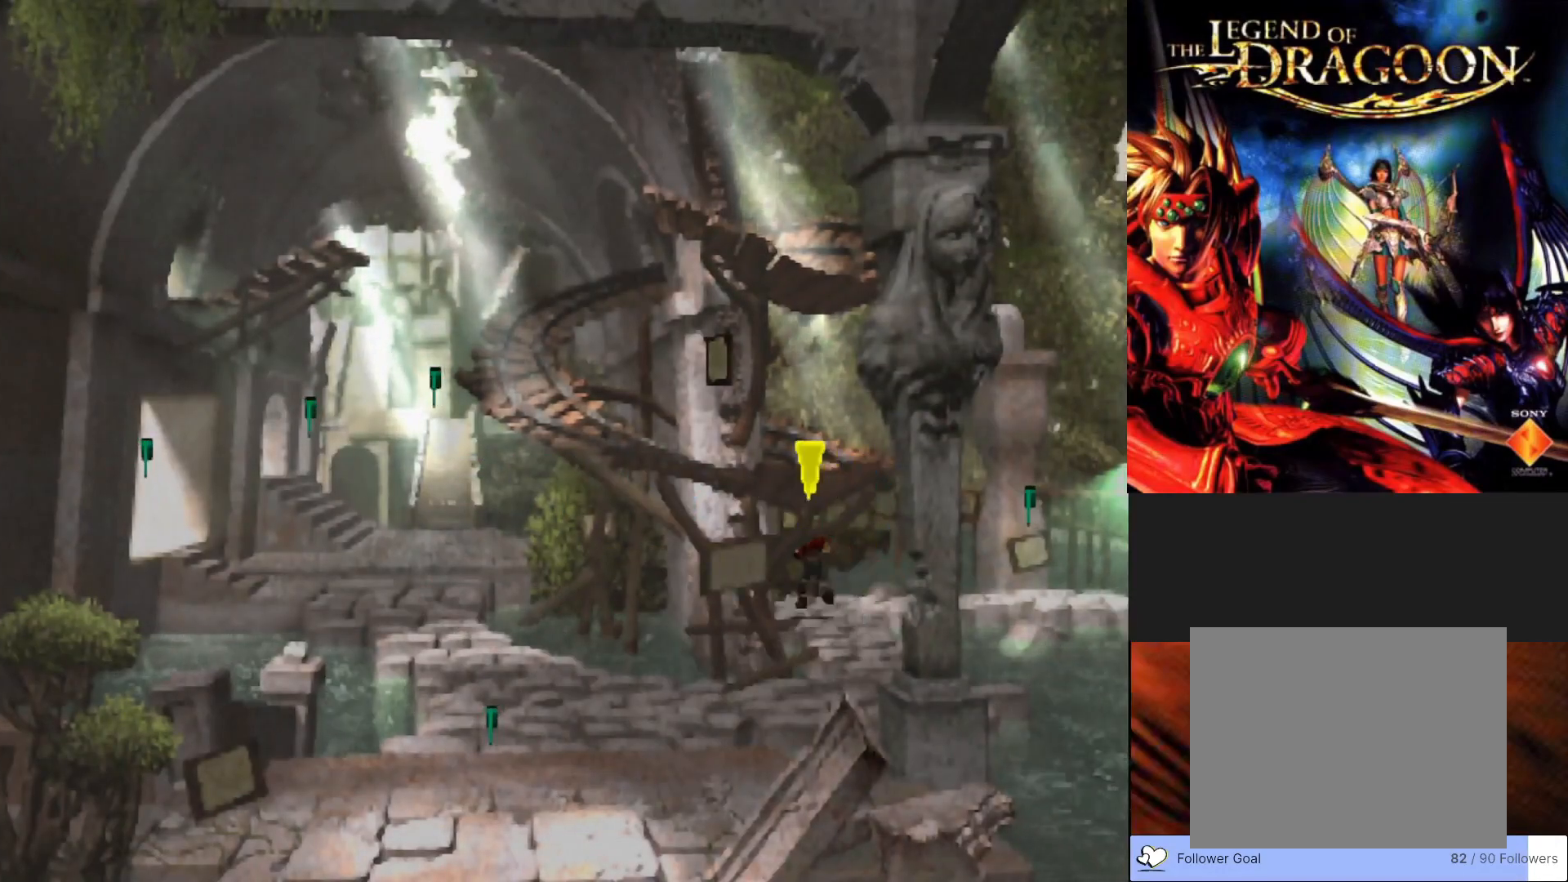
{"buttons": ["CIRCLE"], "left_stick": "up-right", "events": []}
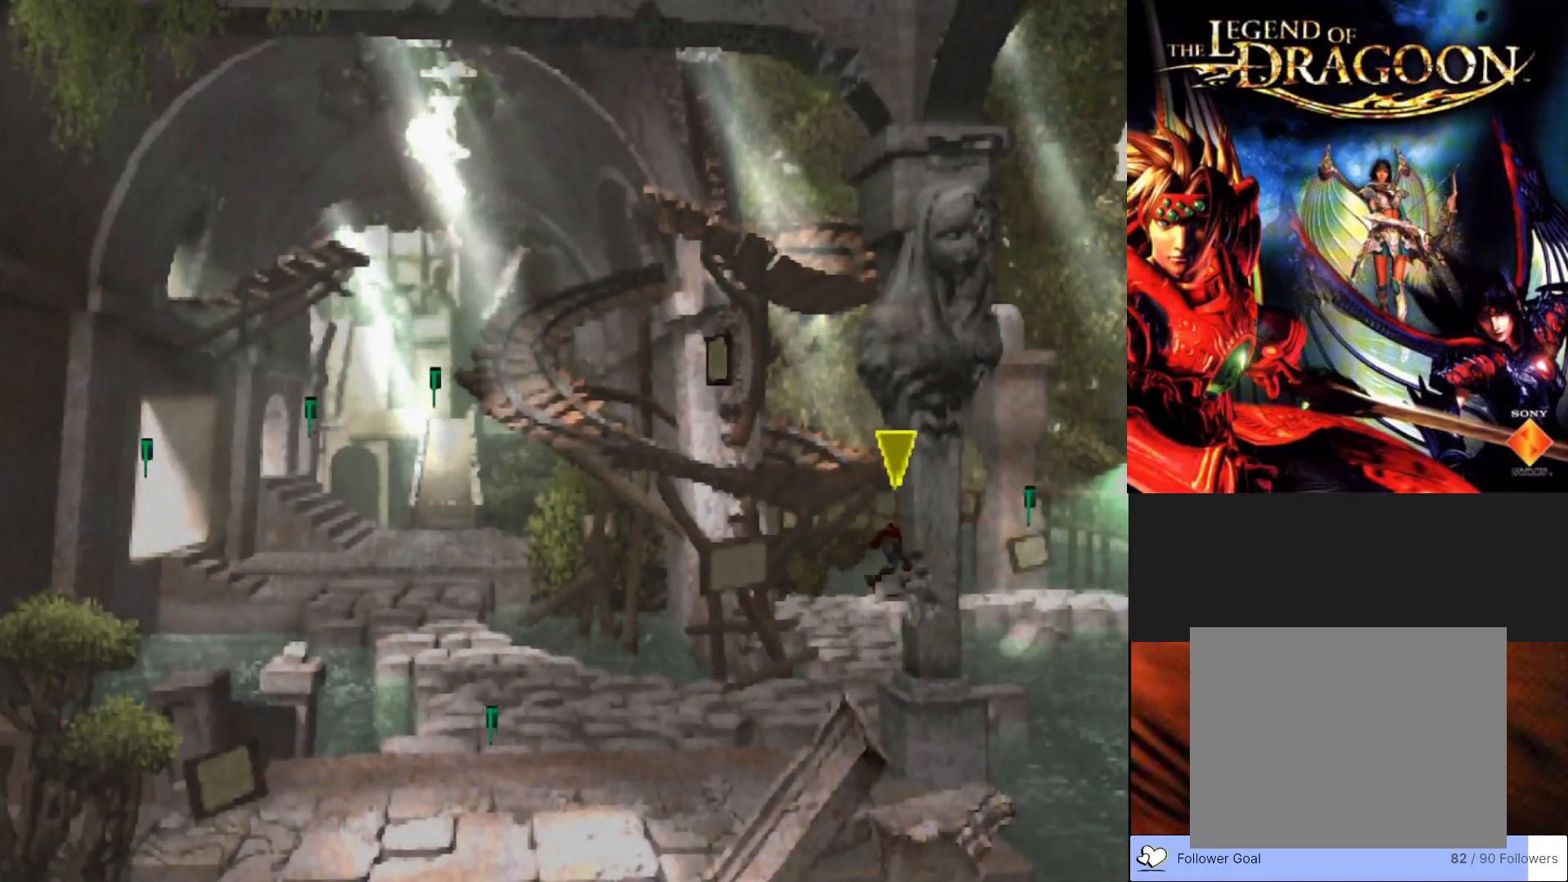
{"buttons": ["CIRCLE"], "left_stick": "right", "events": [[150, "left_stick", "right"]]}